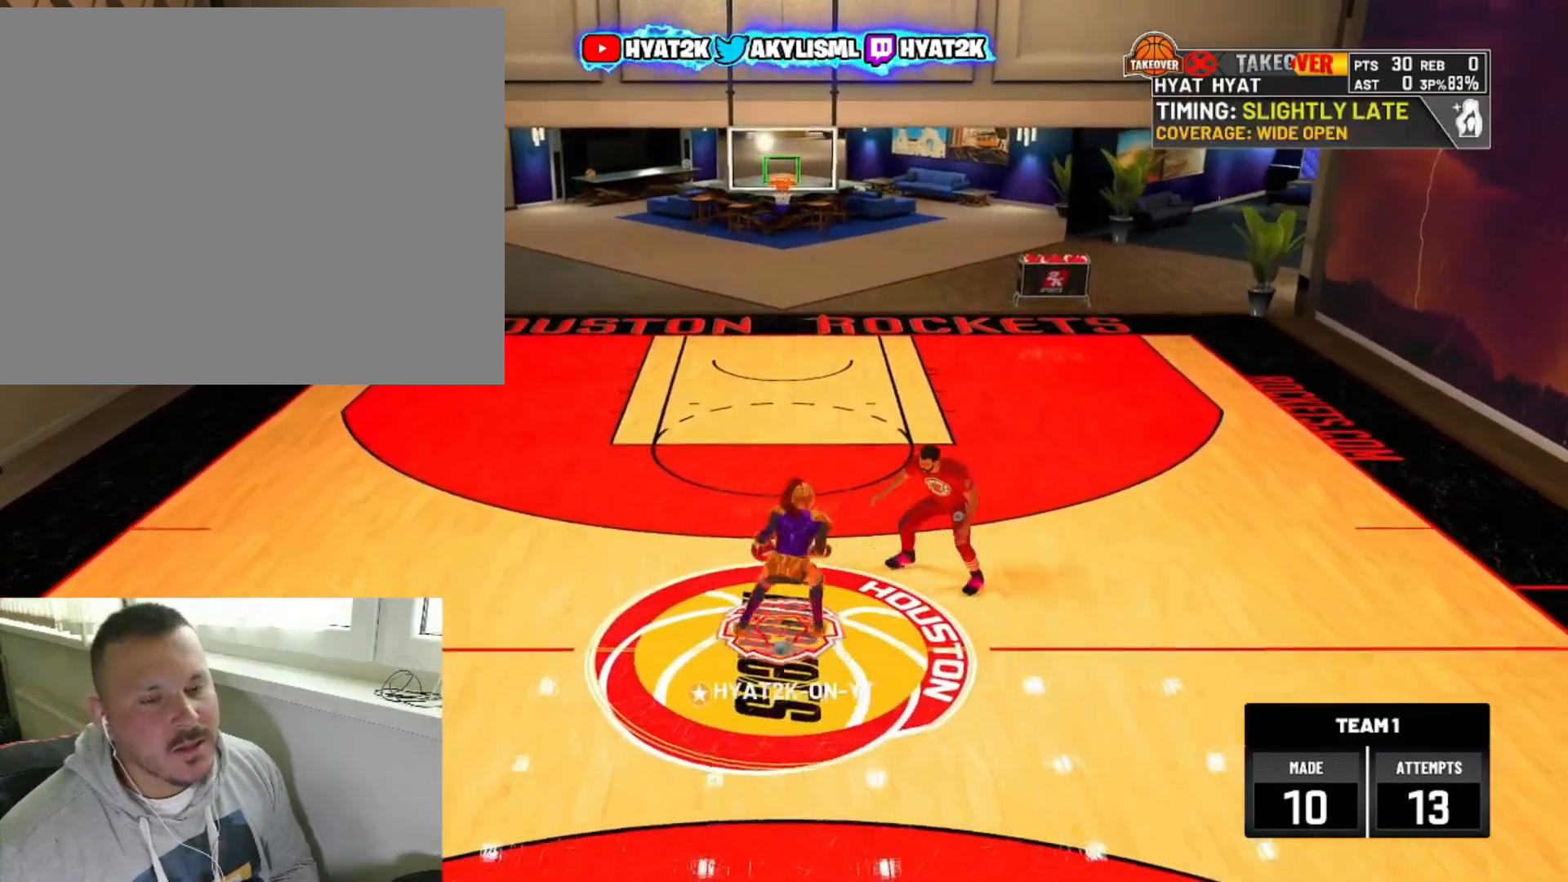
Gameplay with a controller (PlayStation layout); each line is a JSON object with the inputs held at the frame after it. "events" lists button and stick changes between this image and that frame as [ms after this image, input, new state], when the widget could be followed in between.
{"buttons": ["R2"], "left_stick": "center", "right_stick": "up-right", "events": [[167, "right_stick", "center"], [250, "left_stick", "up-left"], [333, "R2", "down"], [367, "right_stick", "up-right"], [400, "left_stick", "center"]]}
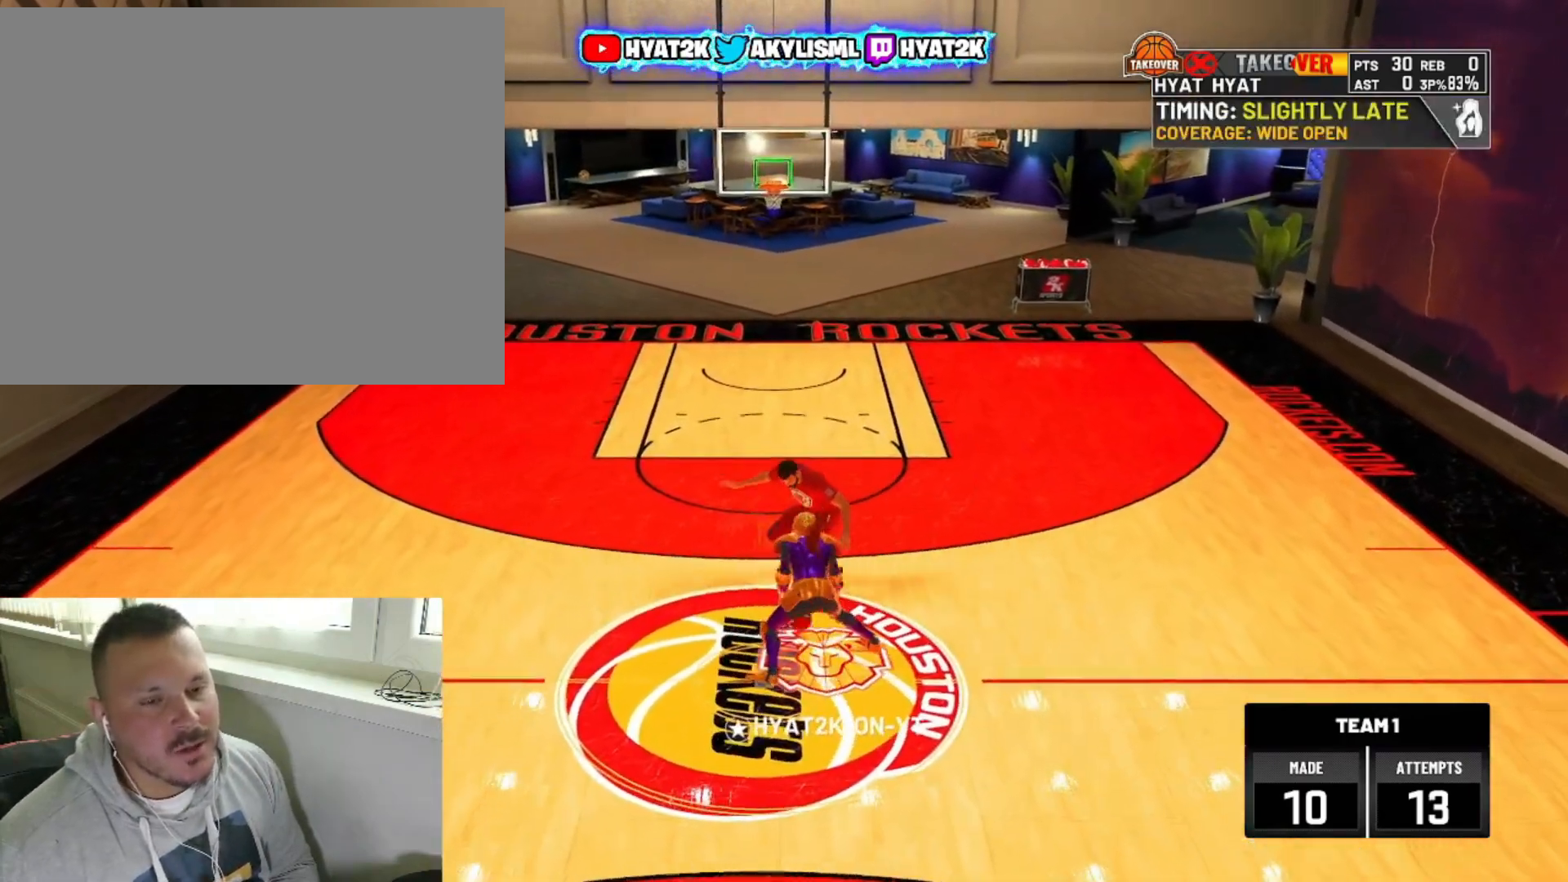
{"buttons": ["R2"], "left_stick": "center", "right_stick": "right", "events": [[17, "right_stick", "center"], [100, "R2", "up"], [150, "right_stick", "up"], [317, "left_stick", "left"], [383, "left_stick", "up-left"], [383, "right_stick", "center"], [417, "R2", "down"], [500, "left_stick", "center"], [500, "right_stick", "right"]]}
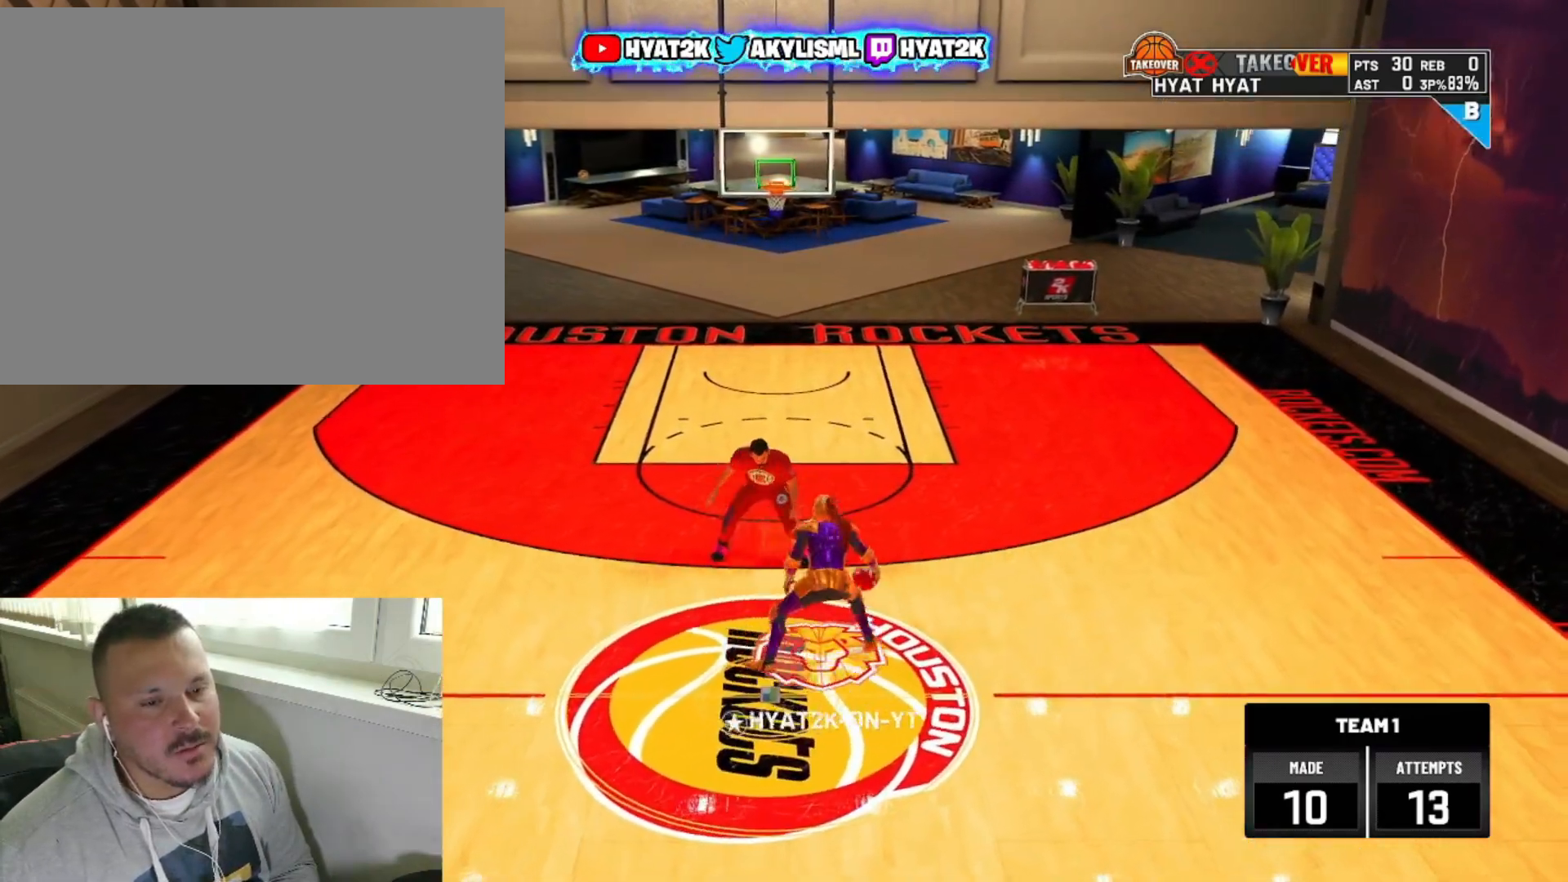
{"buttons": [], "left_stick": "up-left", "right_stick": "center", "events": [[67, "right_stick", "up-right"], [200, "right_stick", "center"], [250, "R2", "up"], [300, "right_stick", "up"], [483, "left_stick", "up-left"], [483, "right_stick", "center"]]}
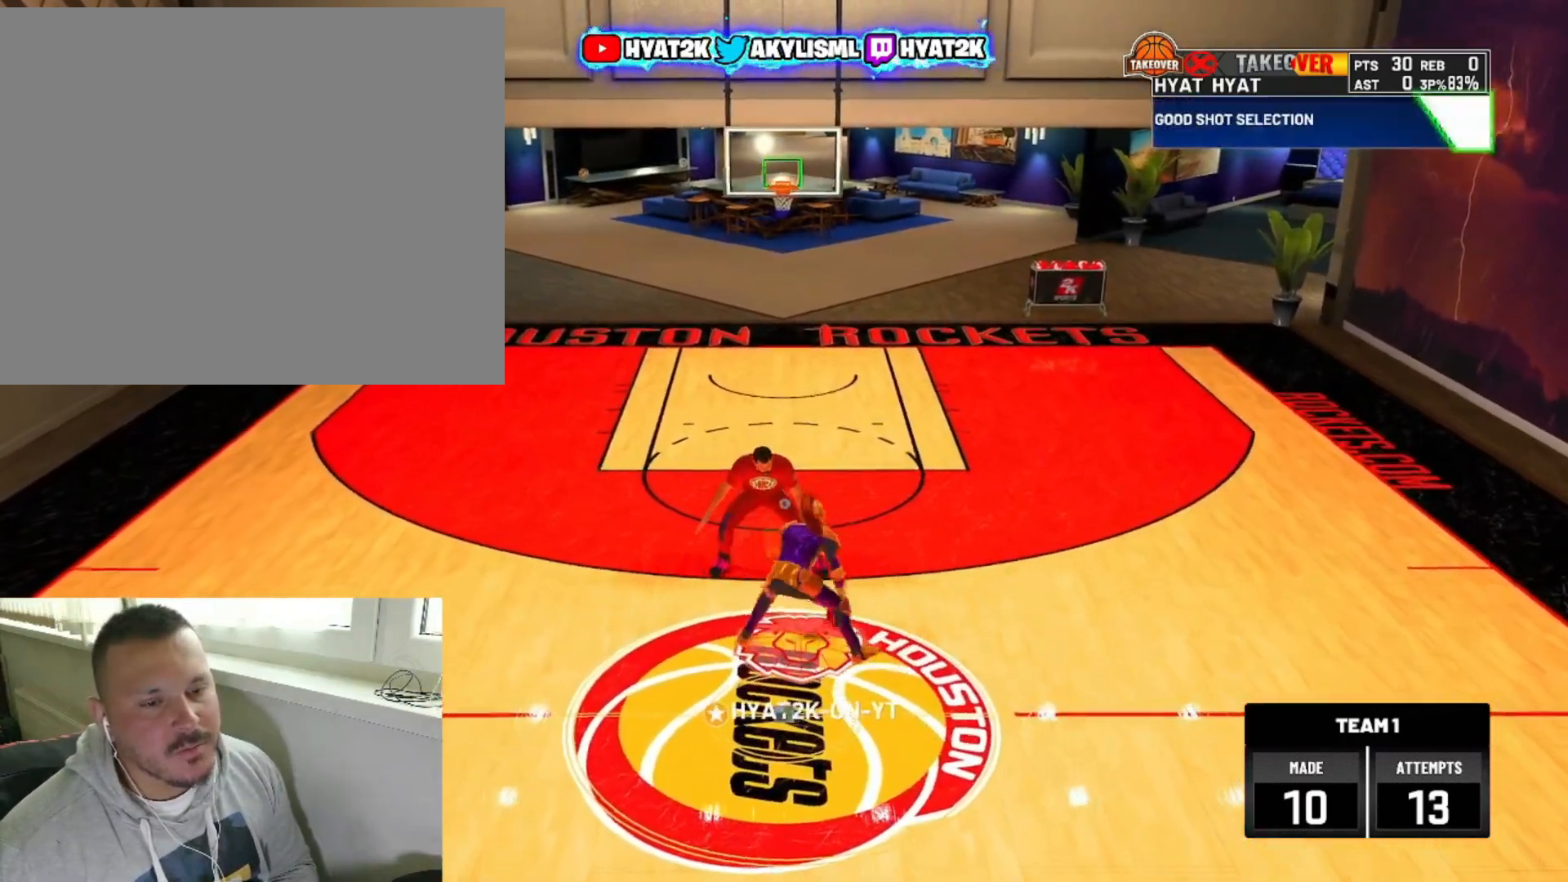
{"buttons": [], "left_stick": "center", "right_stick": "center", "events": [[150, "R2", "down"], [167, "right_stick", "right"], [217, "left_stick", "center"], [217, "right_stick", "up-right"], [383, "right_stick", "center"], [433, "R2", "up"]]}
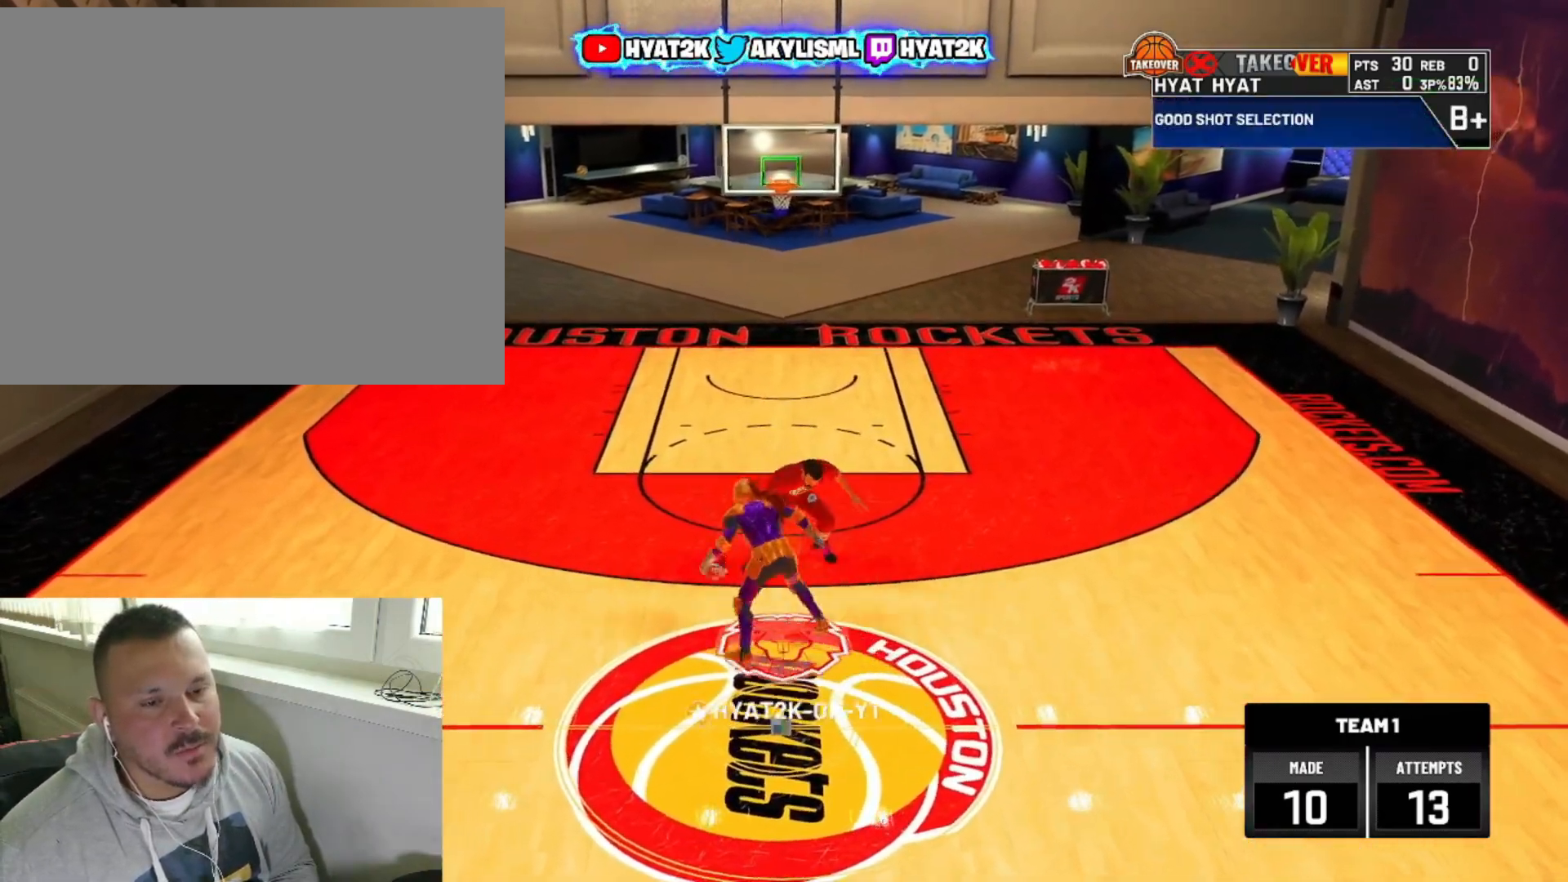
{"buttons": [], "left_stick": "center", "right_stick": "center", "events": [[33, "right_stick", "up"], [233, "left_stick", "down-left"], [233, "right_stick", "center"], [483, "left_stick", "center"]]}
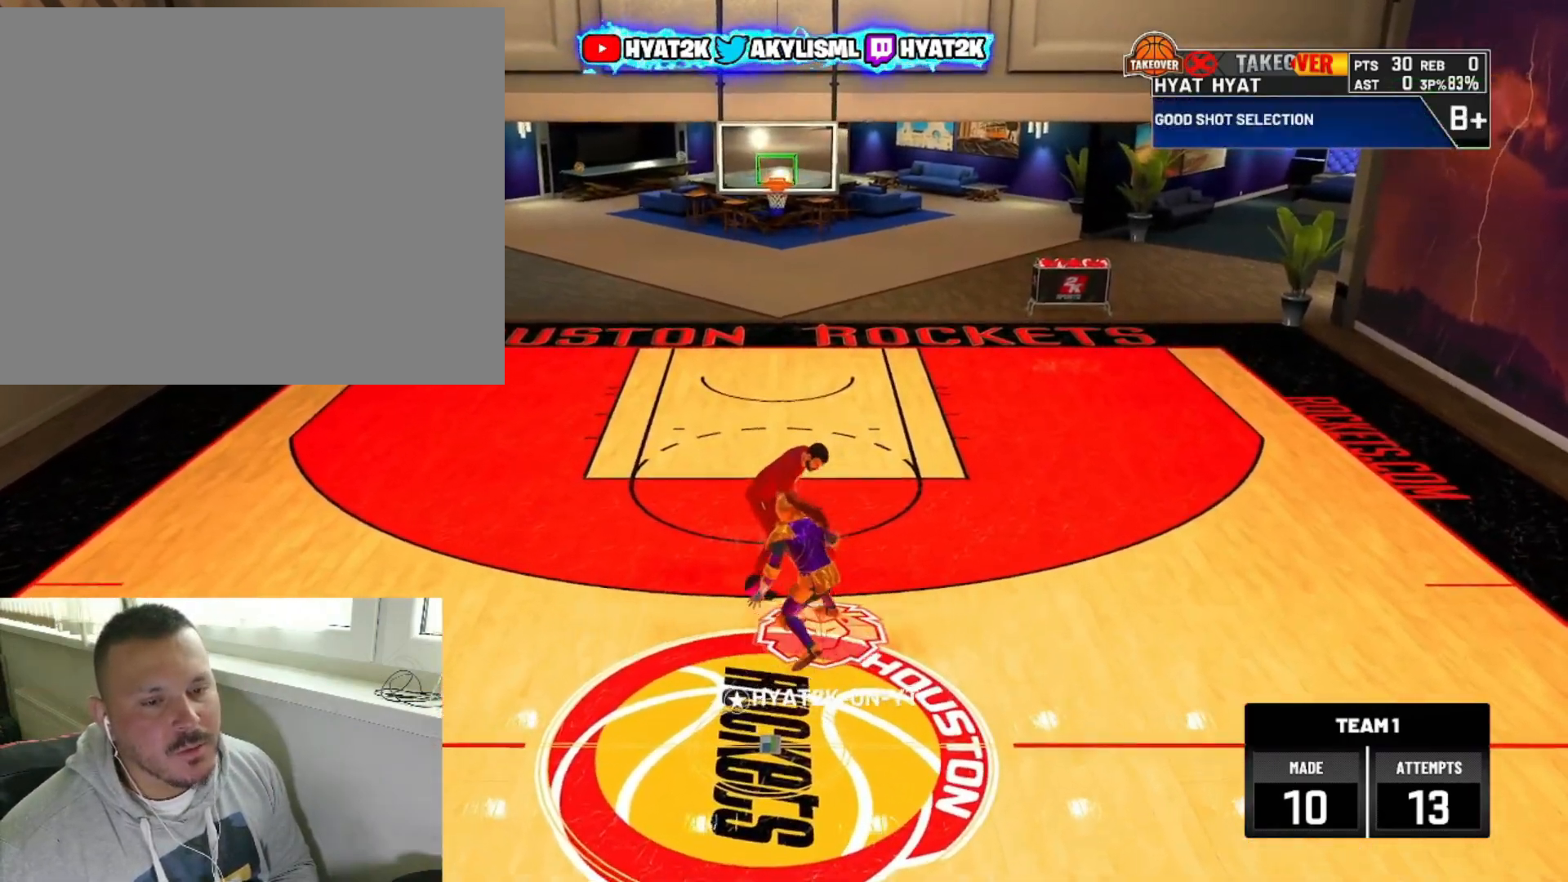
{"buttons": [], "left_stick": "center", "right_stick": "center", "events": [[167, "R2", "down"], [200, "right_stick", "up-right"], [433, "right_stick", "center"], [467, "R2", "up"]]}
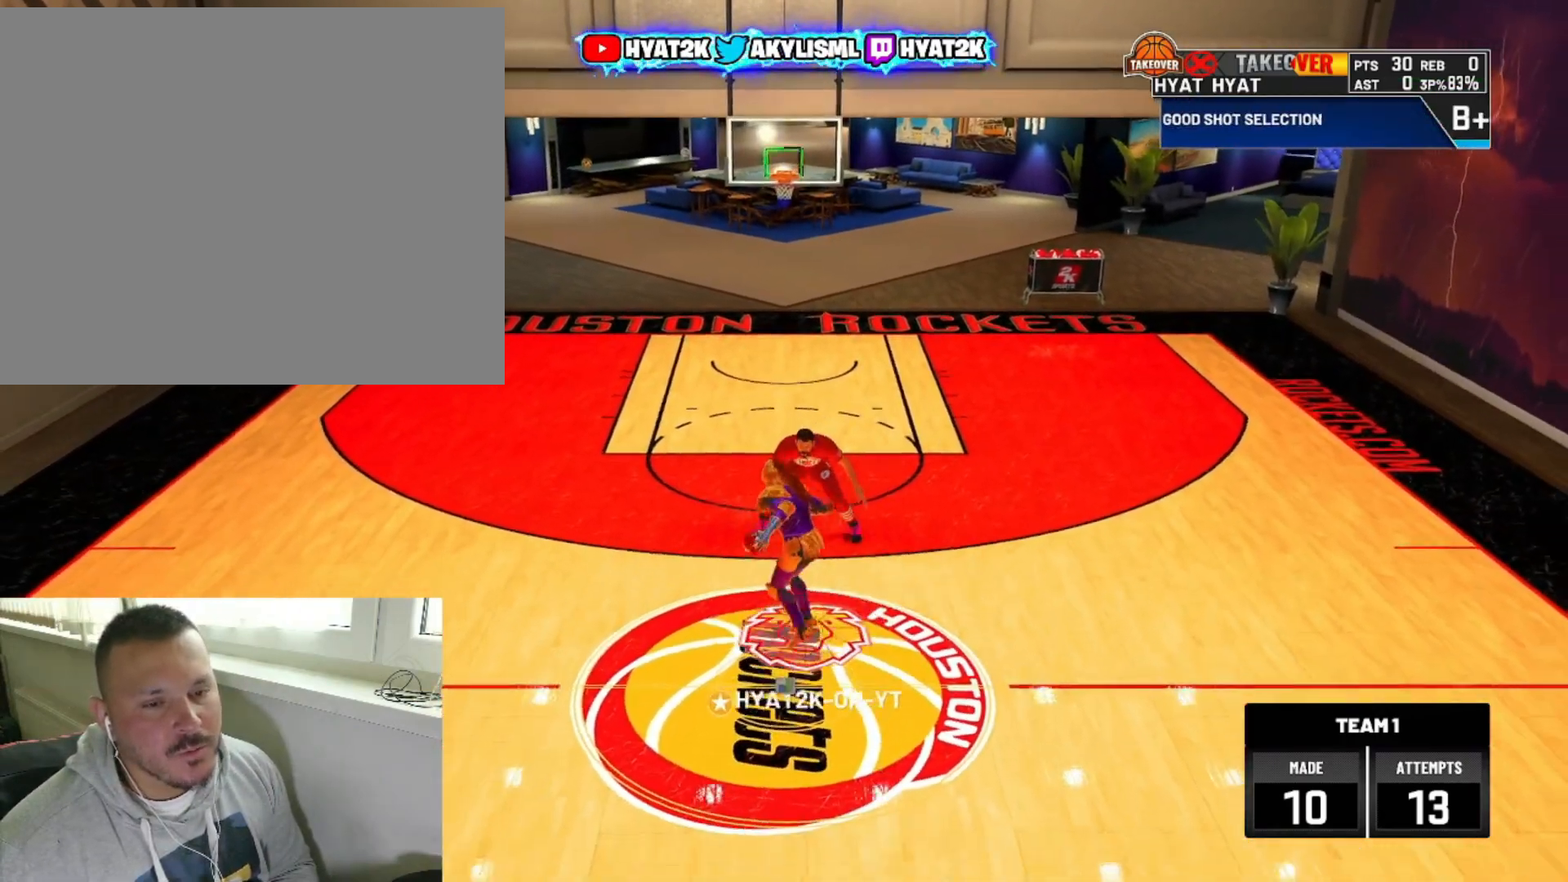
{"buttons": ["R2"], "left_stick": "center", "right_stick": "right", "events": [[100, "right_stick", "up"], [233, "left_stick", "left"], [267, "right_stick", "center"], [400, "R2", "down"], [400, "right_stick", "right"], [450, "left_stick", "center"]]}
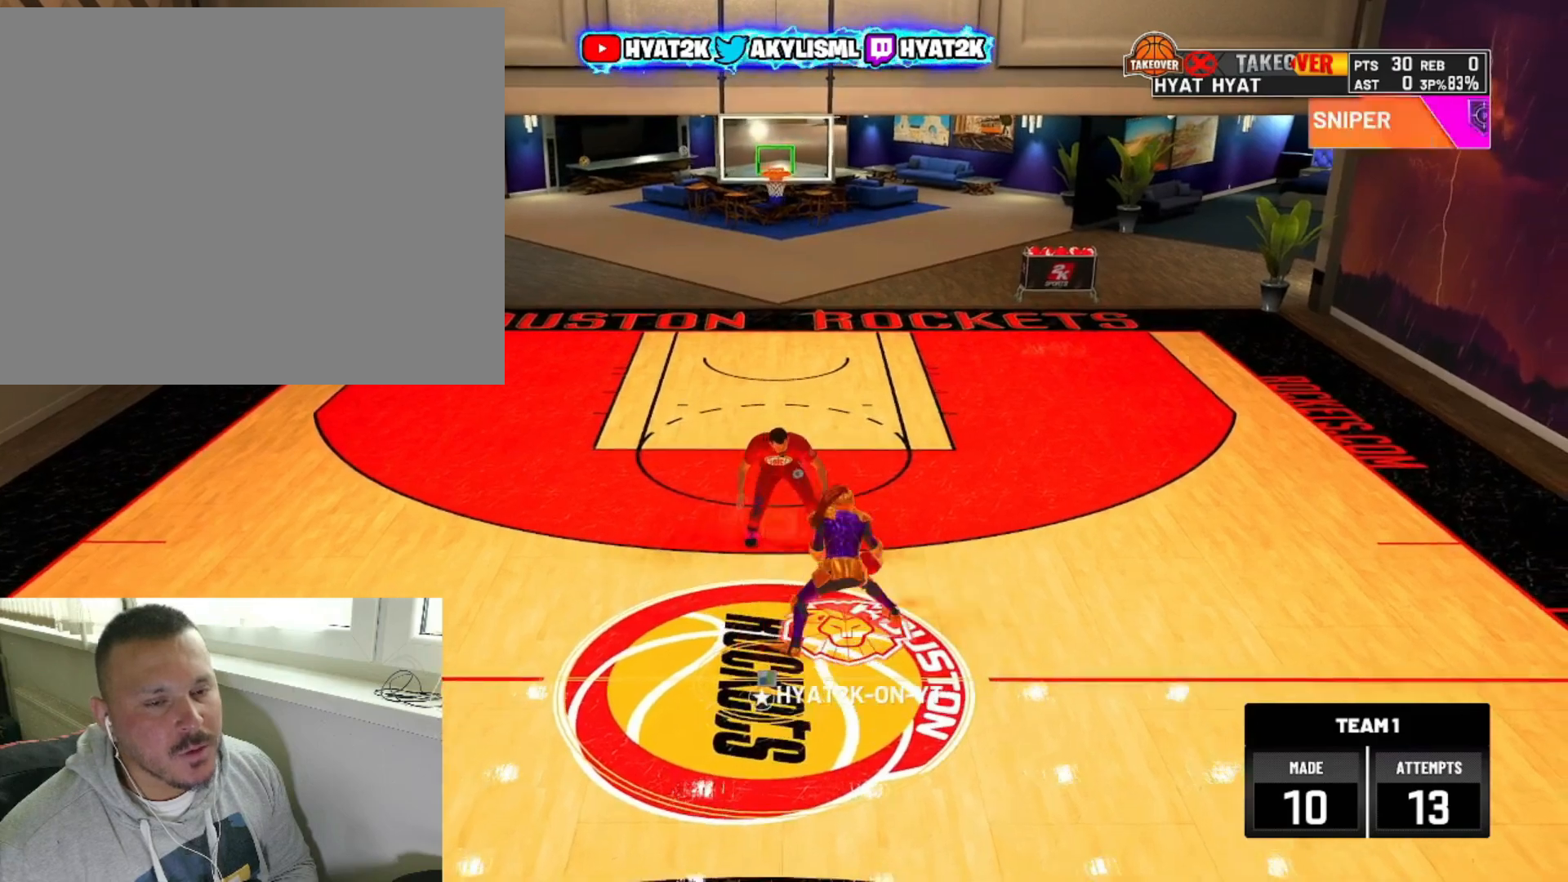
{"buttons": [], "left_stick": "center", "right_stick": "center", "events": [[67, "right_stick", "up-right"], [167, "right_stick", "center"], [200, "R2", "up"]]}
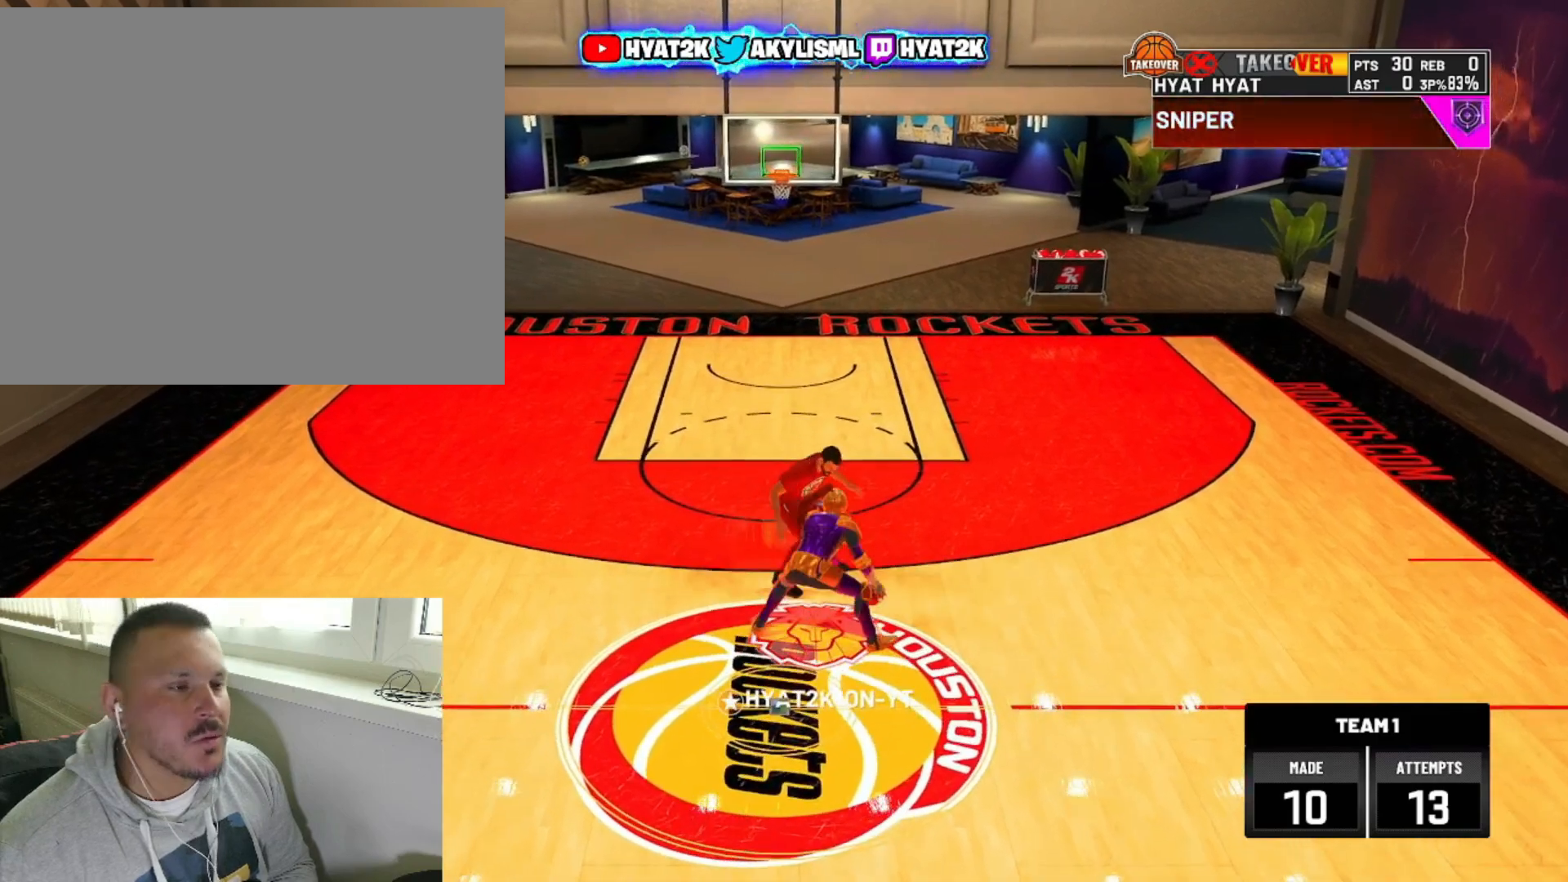
{"buttons": [], "left_stick": "center", "right_stick": "center", "events": []}
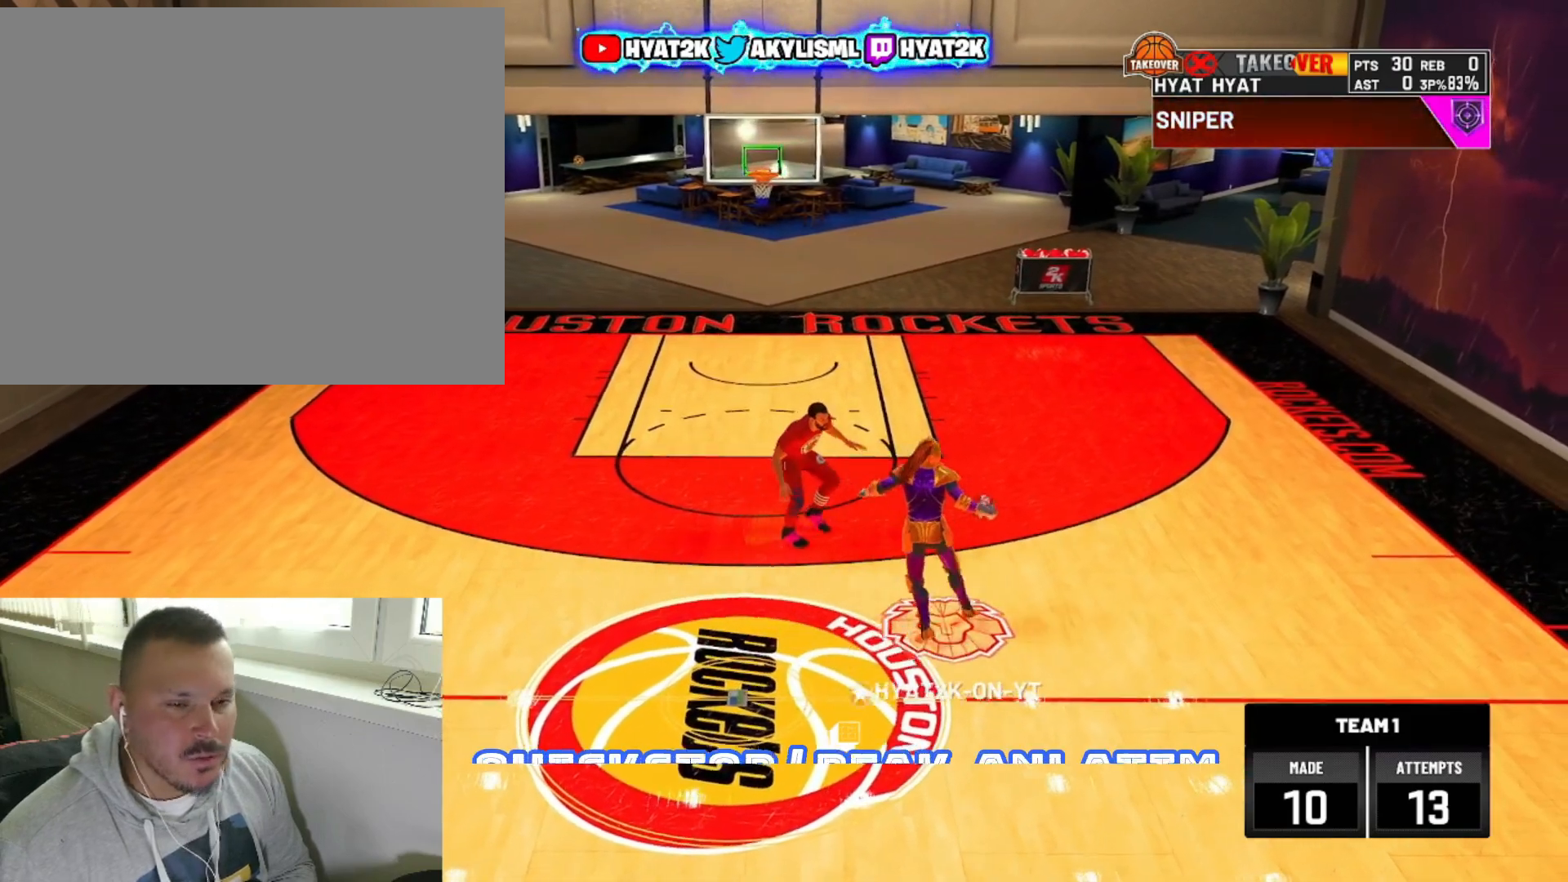
{"buttons": [], "left_stick": "center", "right_stick": "center", "events": []}
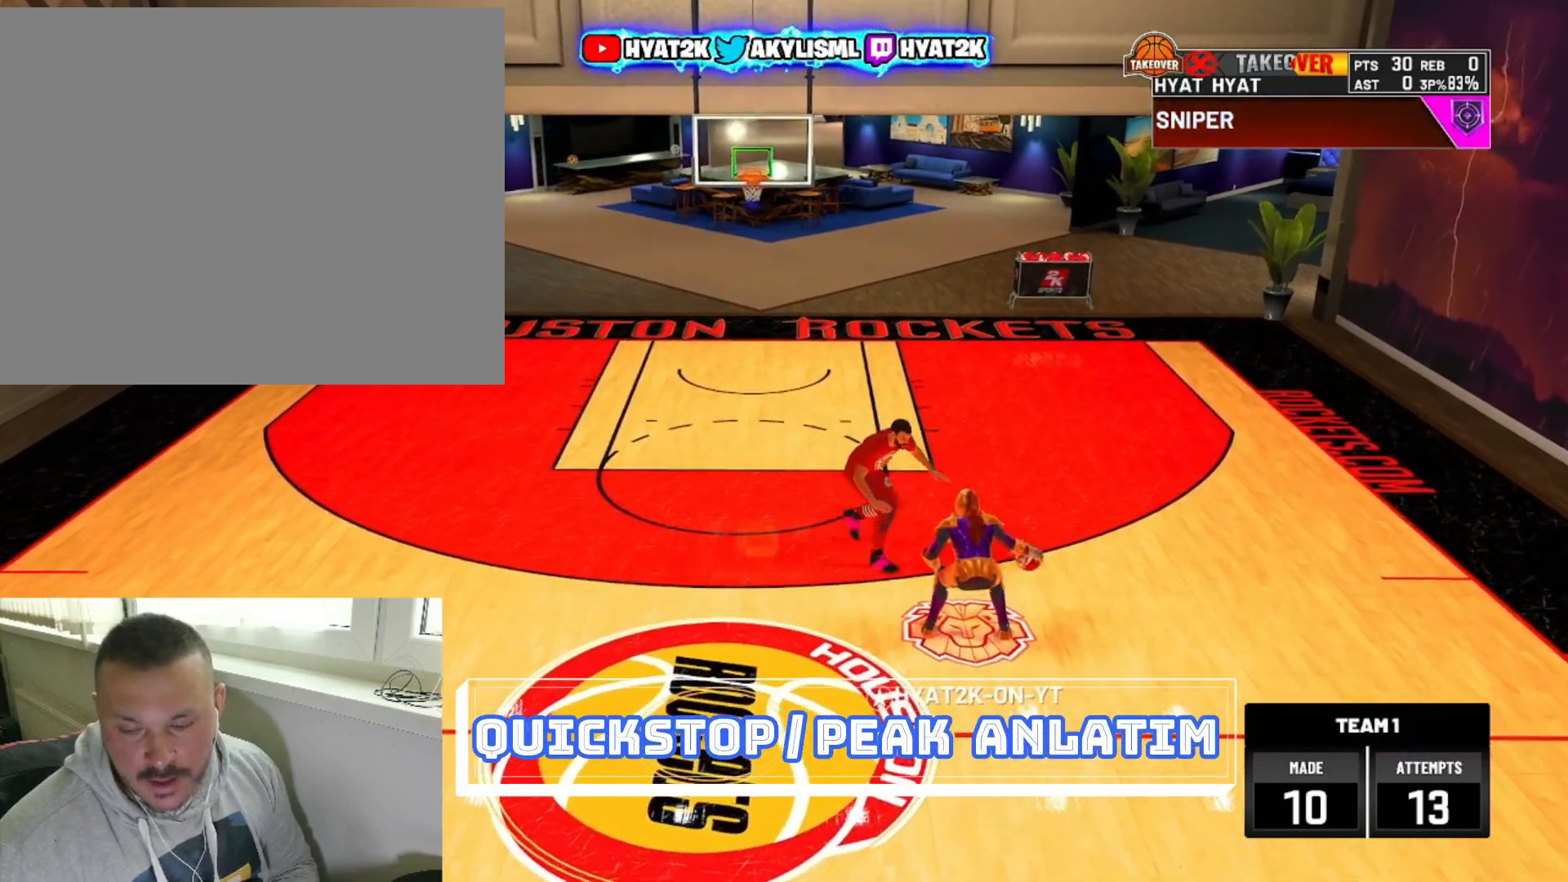
{"buttons": ["L2"], "left_stick": "center", "right_stick": "center", "events": [[183, "L2", "down"], [300, "L2", "up"], [433, "L2", "down"]]}
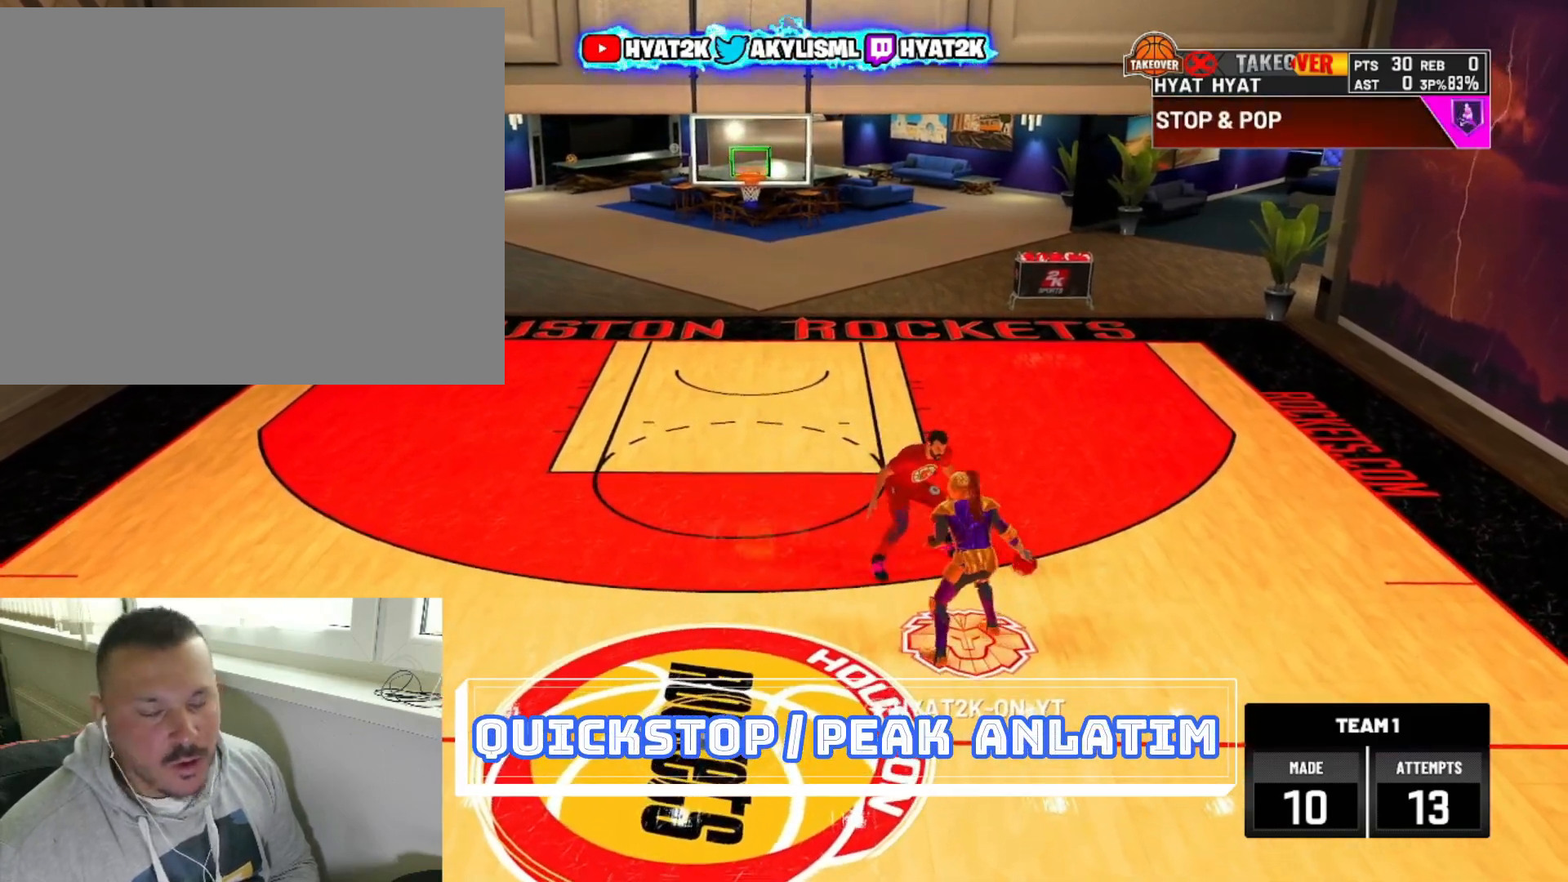
{"buttons": [], "left_stick": "center", "right_stick": "center", "events": [[117, "L2", "up"], [233, "L2", "down"], [433, "L2", "up"]]}
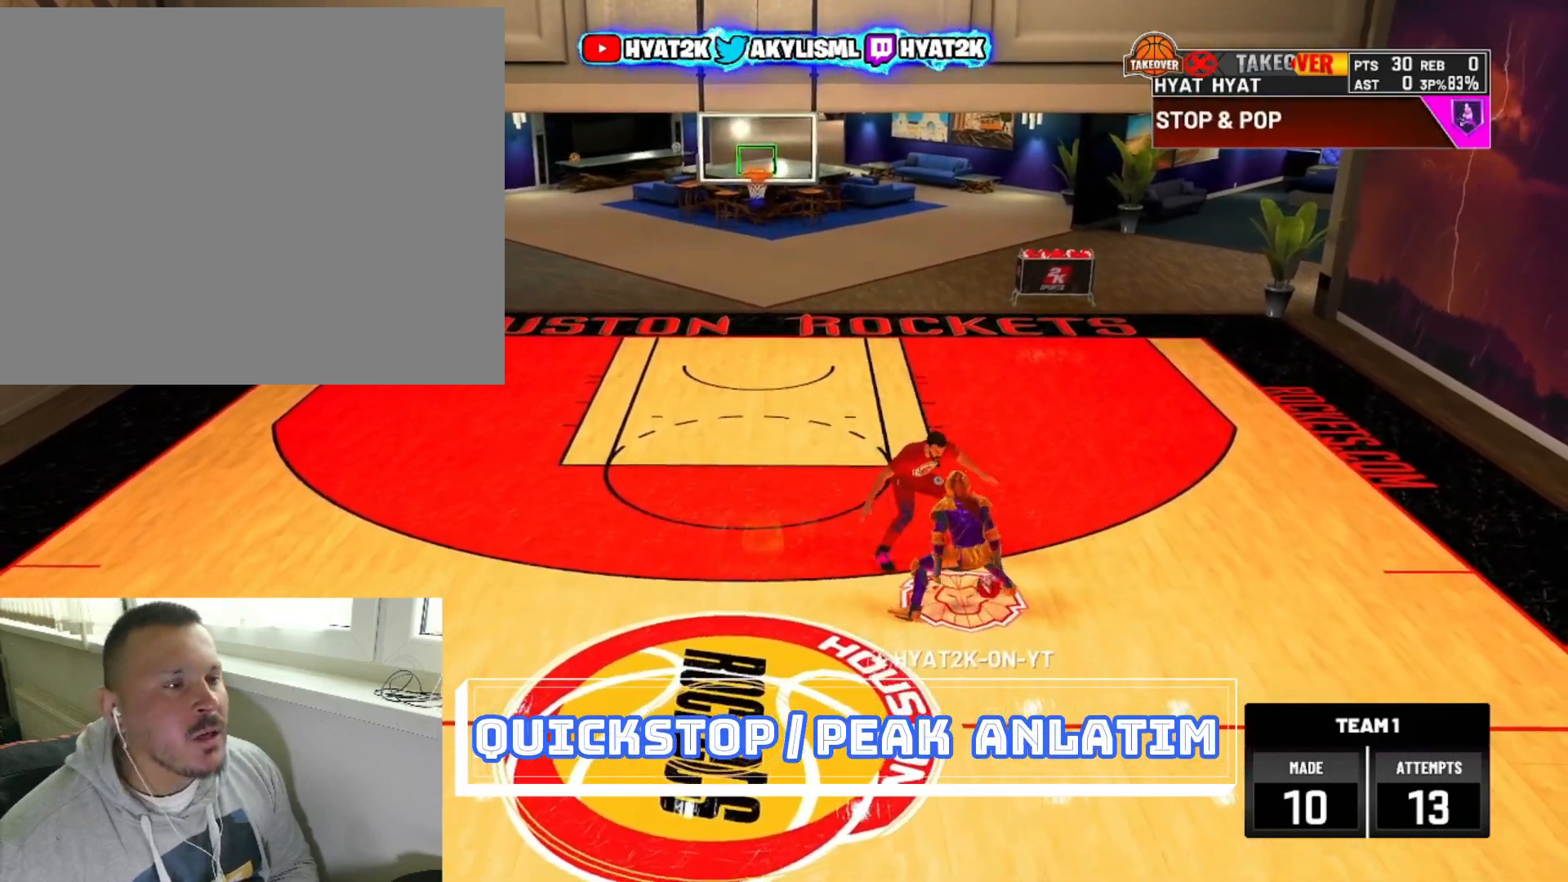
{"buttons": ["L2"], "left_stick": "center", "right_stick": "center", "events": [[433, "L2", "down"]]}
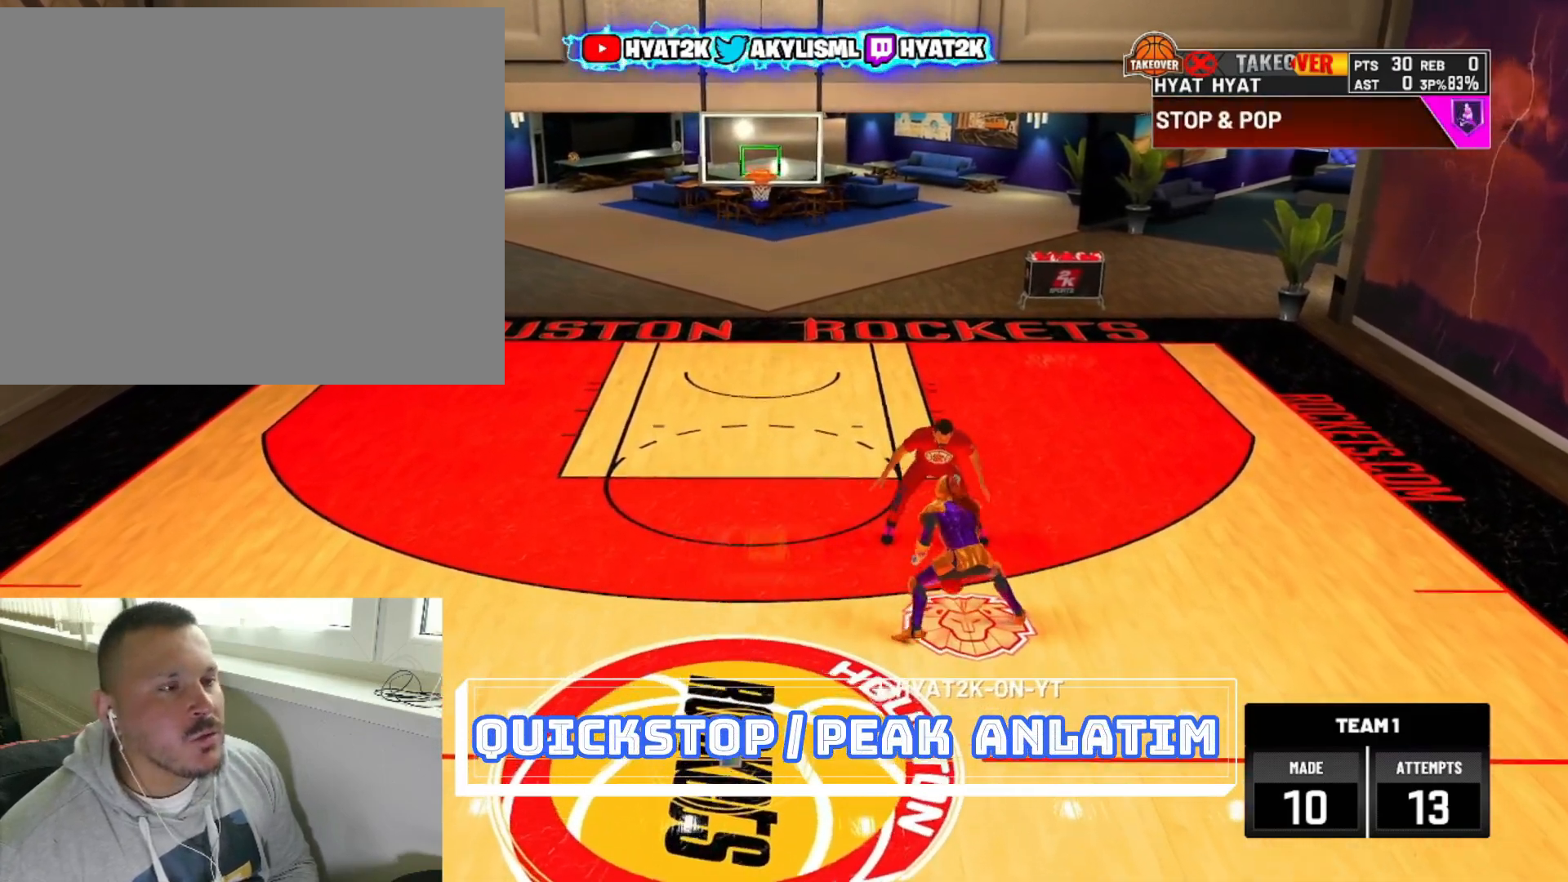
{"buttons": [], "left_stick": "center", "right_stick": "center", "events": [[133, "L2", "up"], [233, "L2", "down"], [383, "L2", "up"]]}
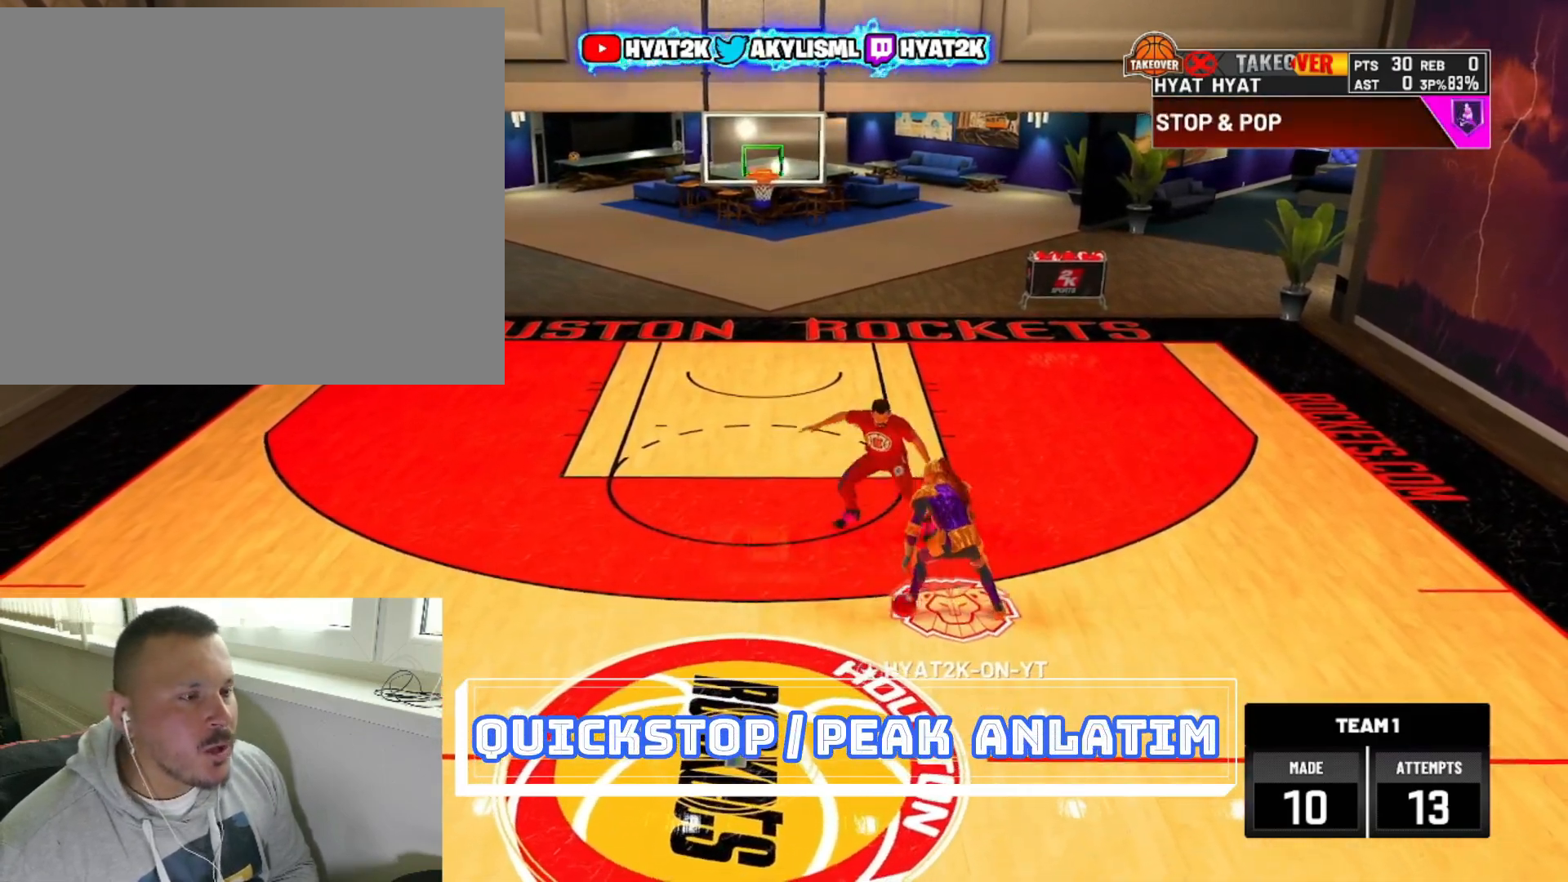
{"buttons": [], "left_stick": "left", "right_stick": "center", "events": [[133, "left_stick", "left"]]}
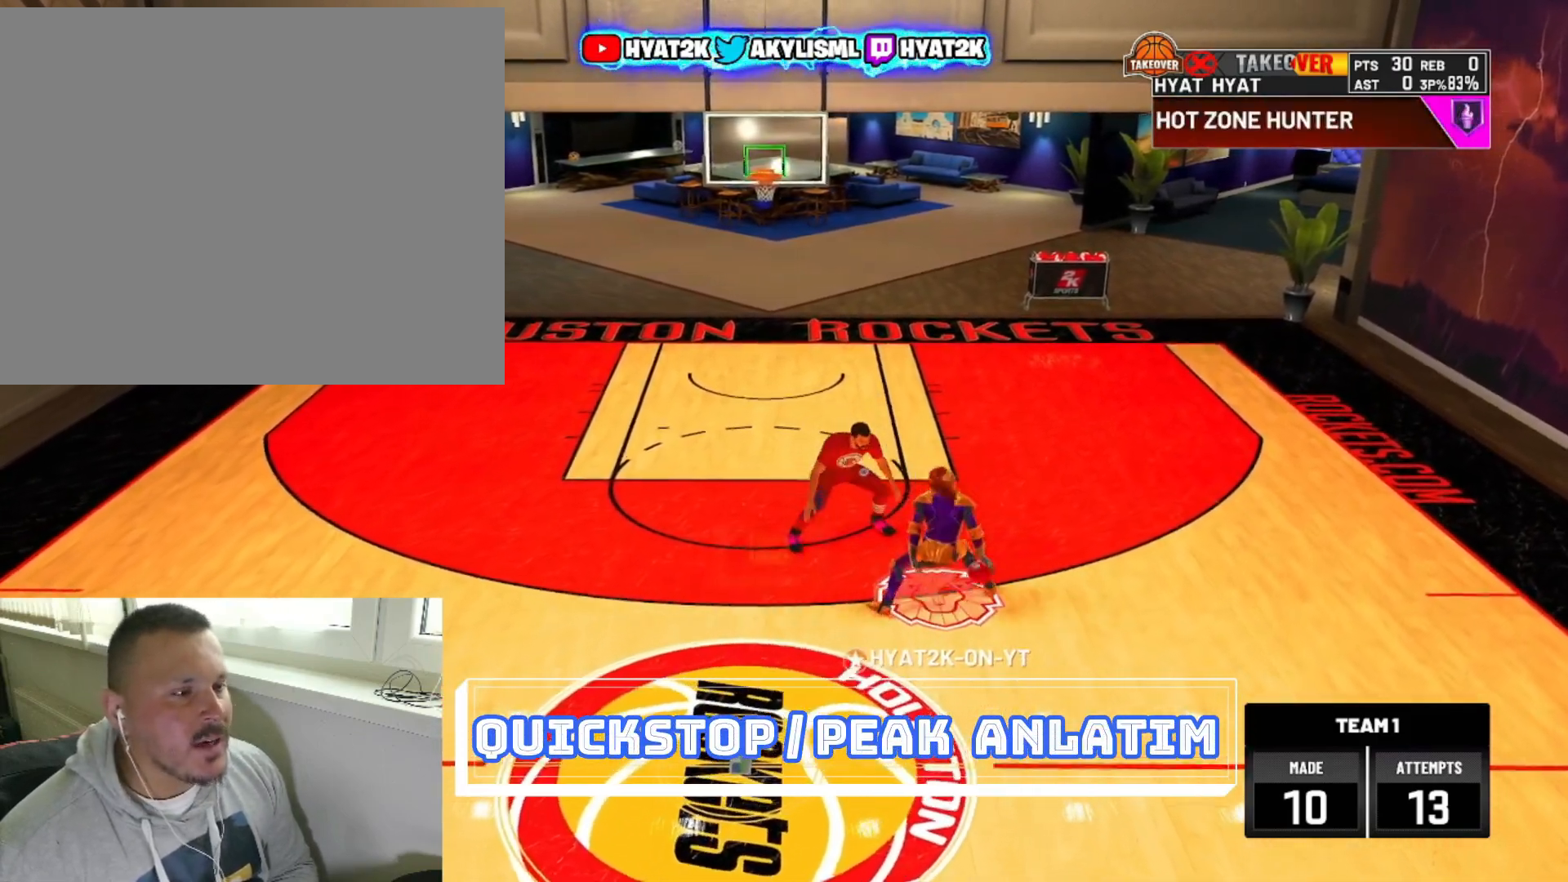
{"buttons": [], "left_stick": "down-left", "right_stick": "center", "events": [[433, "left_stick", "down-left"]]}
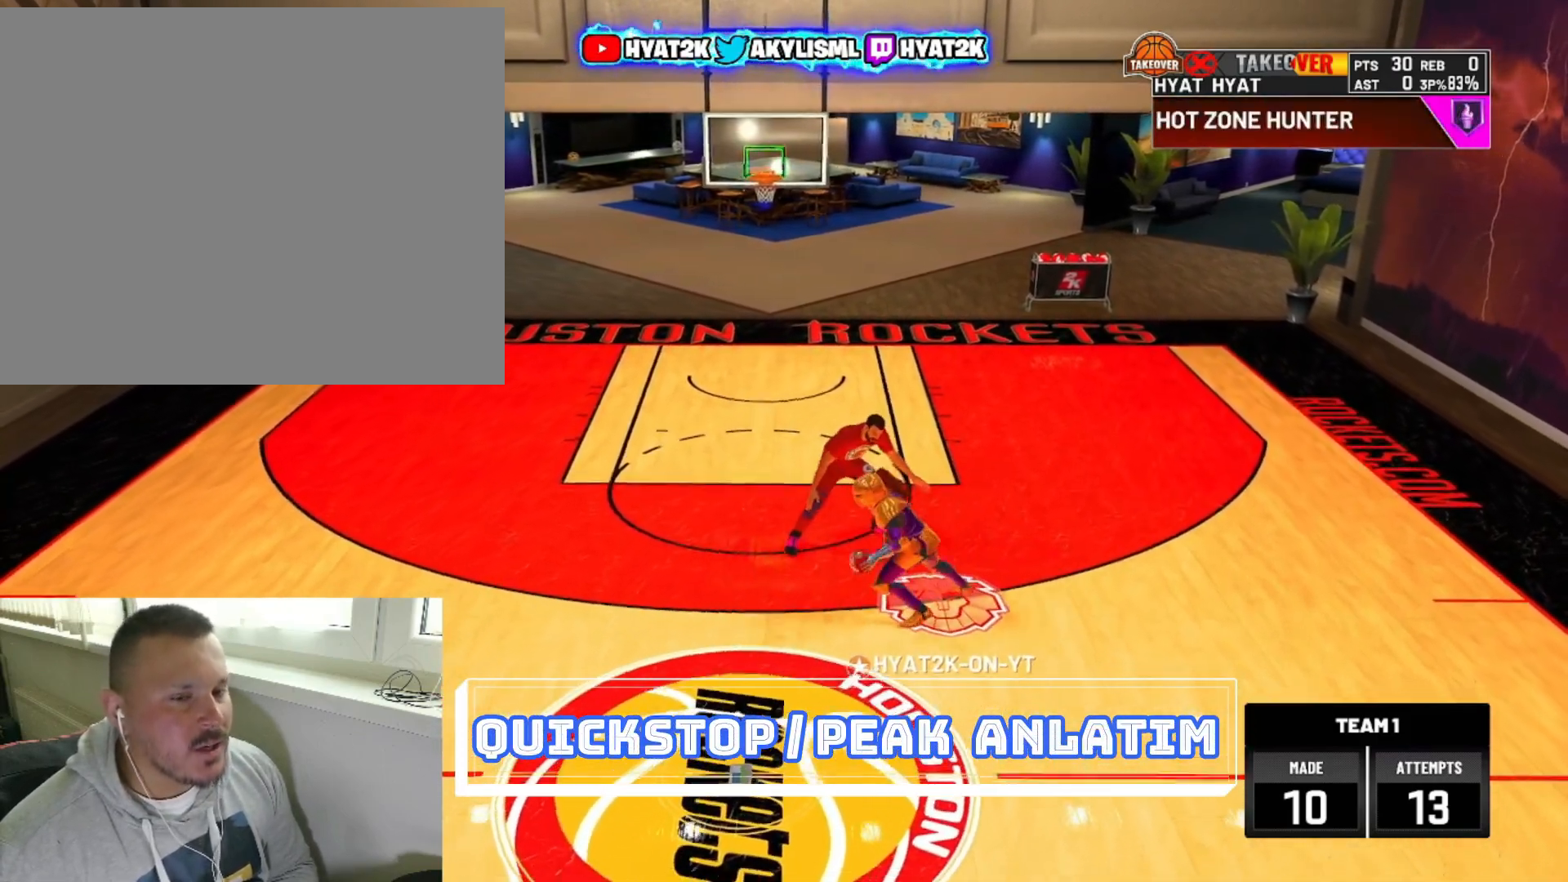
{"buttons": ["R2"], "left_stick": "down-left", "right_stick": "center", "events": [[33, "R2", "down"]]}
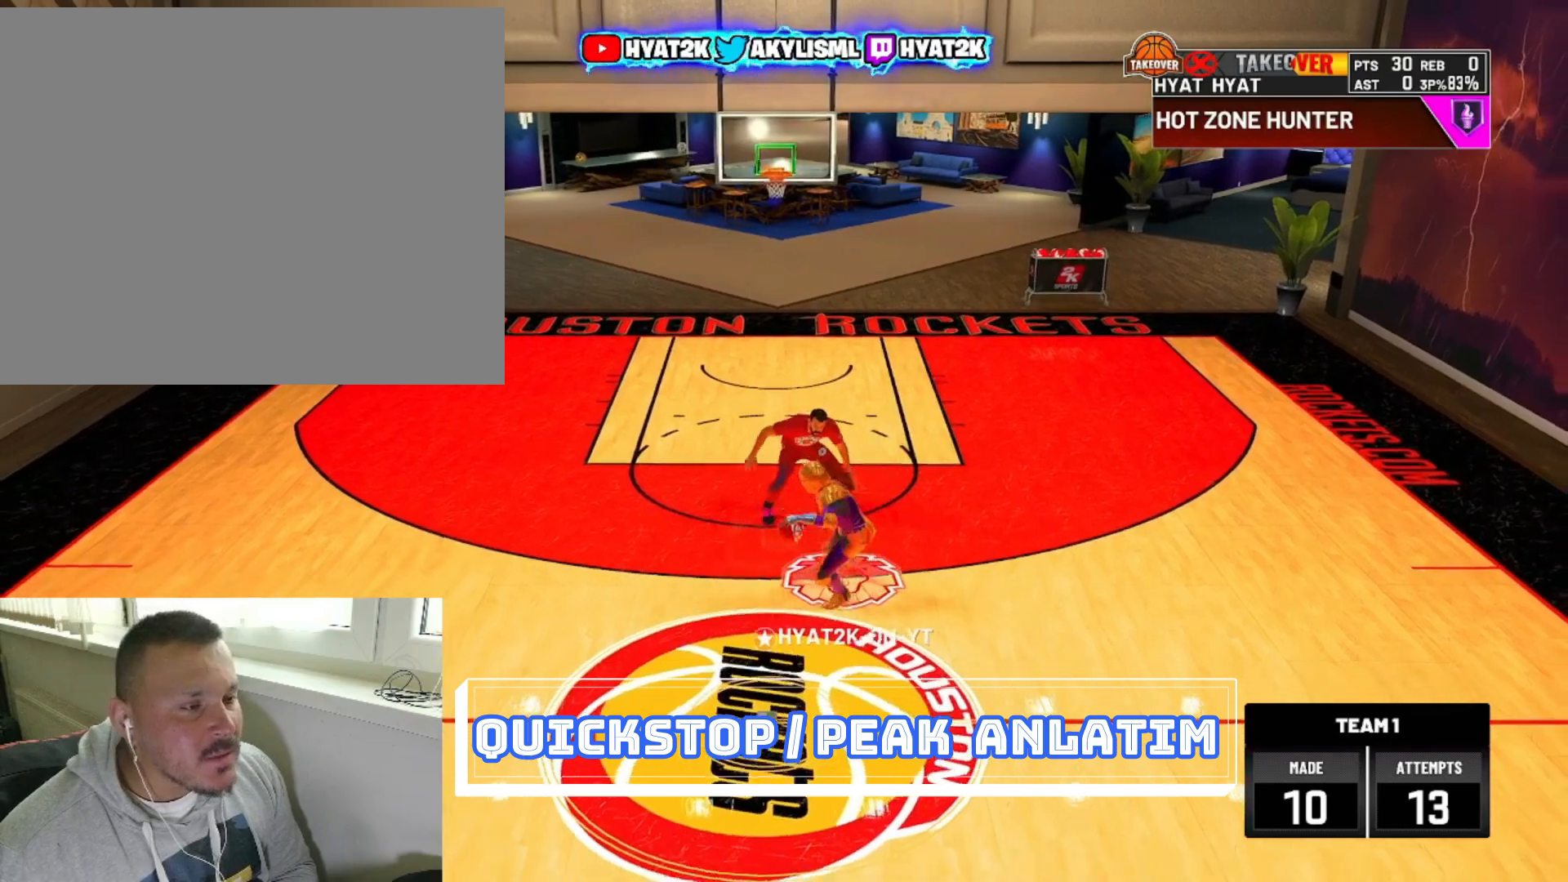
{"buttons": ["R2"], "left_stick": "center", "right_stick": "center", "events": [[100, "left_stick", "center"], [167, "right_stick", "up-right"], [417, "right_stick", "center"]]}
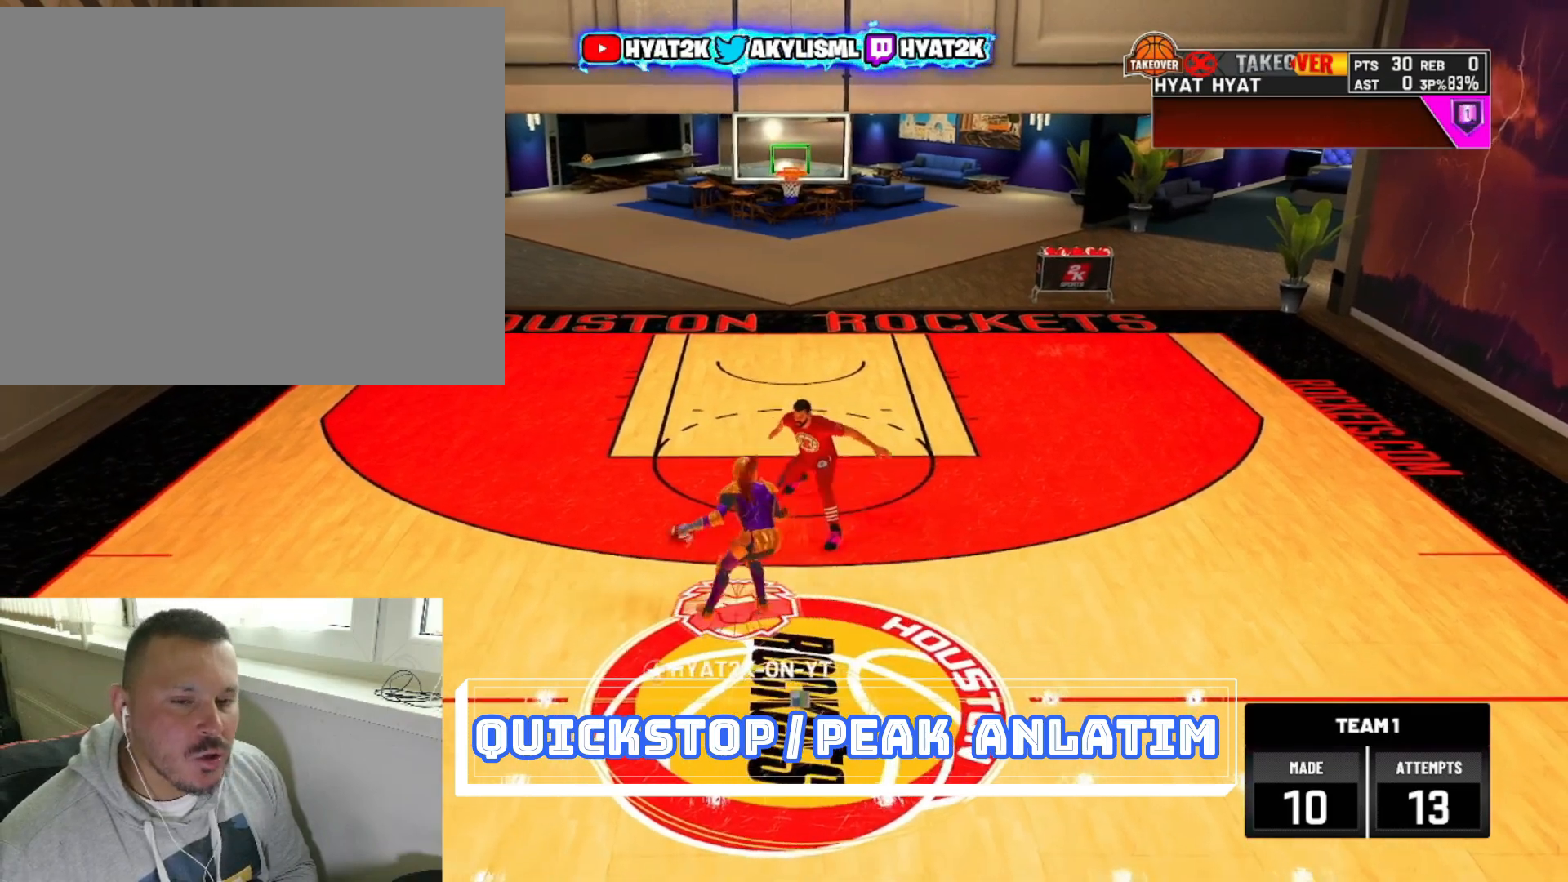
{"buttons": [], "left_stick": "down-left", "right_stick": "center", "events": [[50, "R2", "up"], [267, "right_stick", "up"], [400, "left_stick", "down-left"], [400, "right_stick", "center"]]}
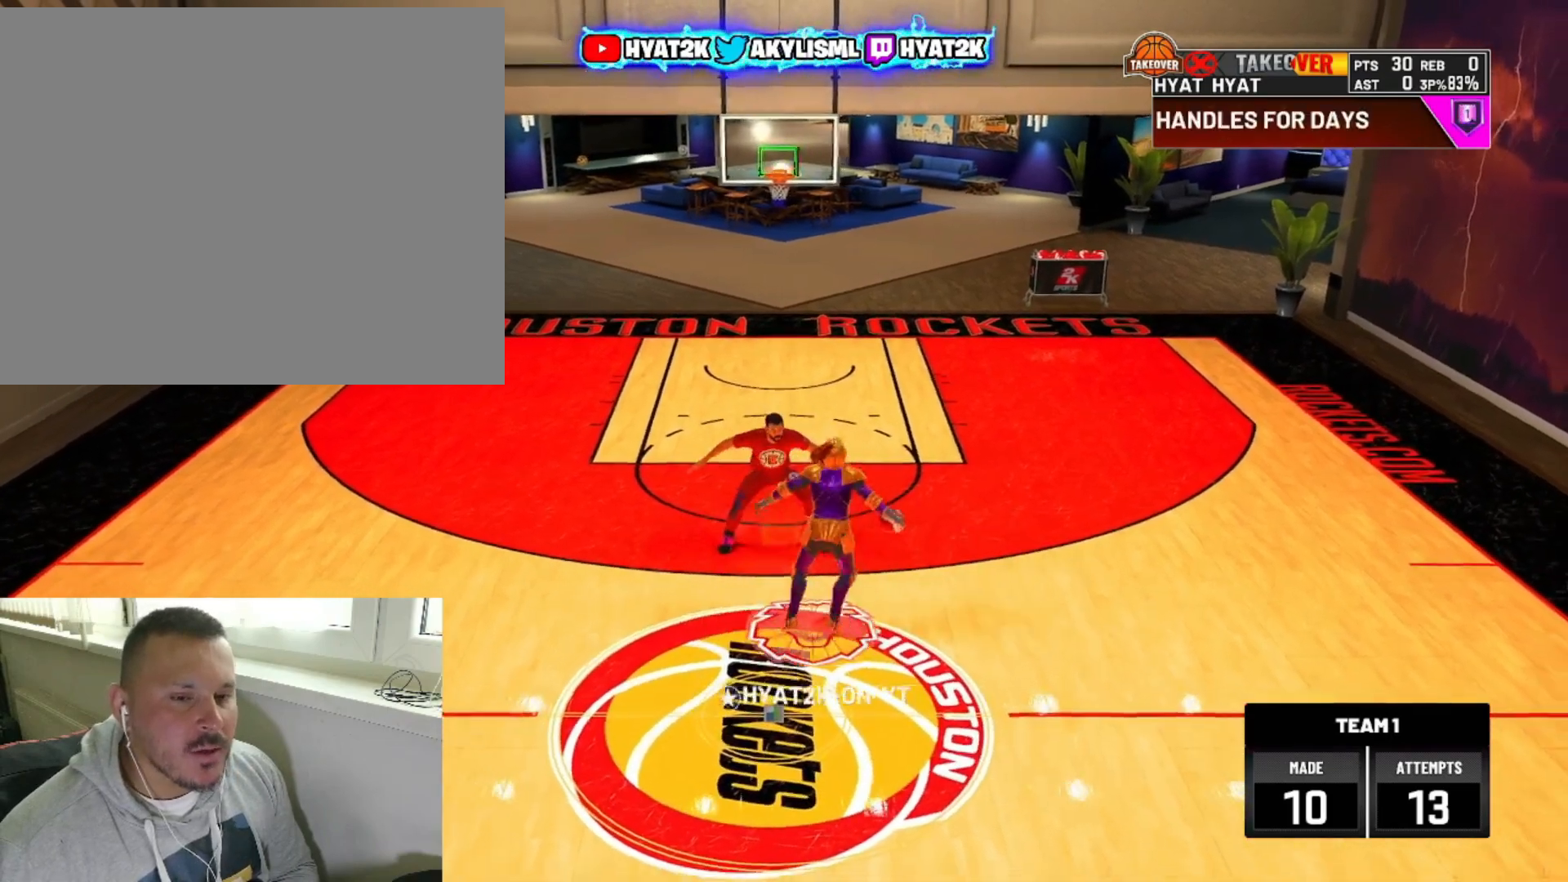
{"buttons": ["R2"], "left_stick": "center", "right_stick": "center", "events": [[100, "left_stick", "center"], [433, "R2", "down"]]}
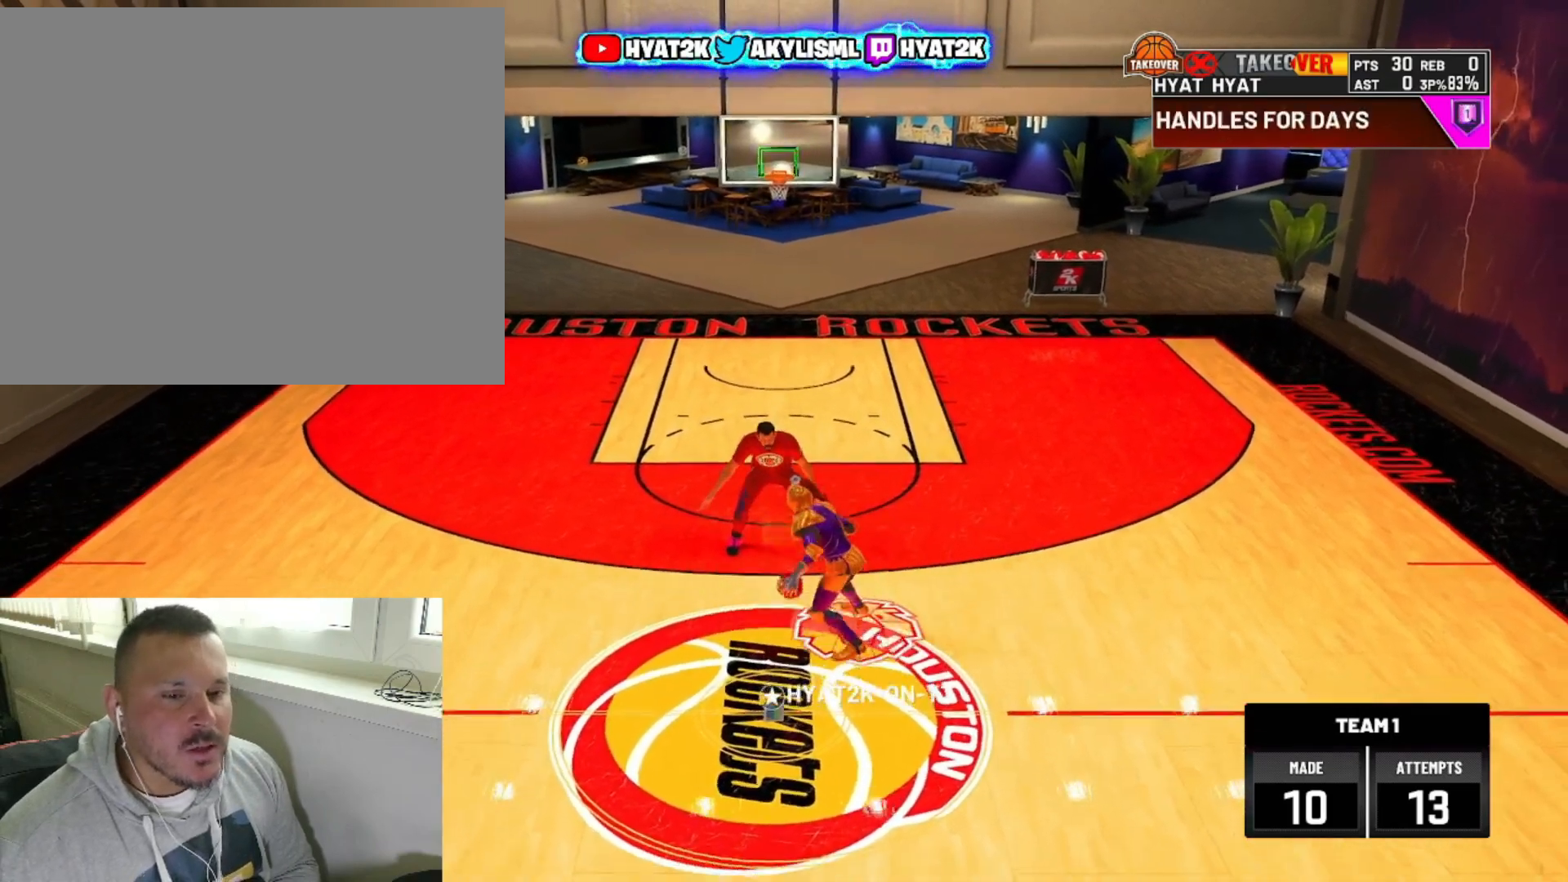
{"buttons": [], "left_stick": "center", "right_stick": "center", "events": [[17, "right_stick", "up-right"], [183, "right_stick", "center"], [267, "R2", "up"]]}
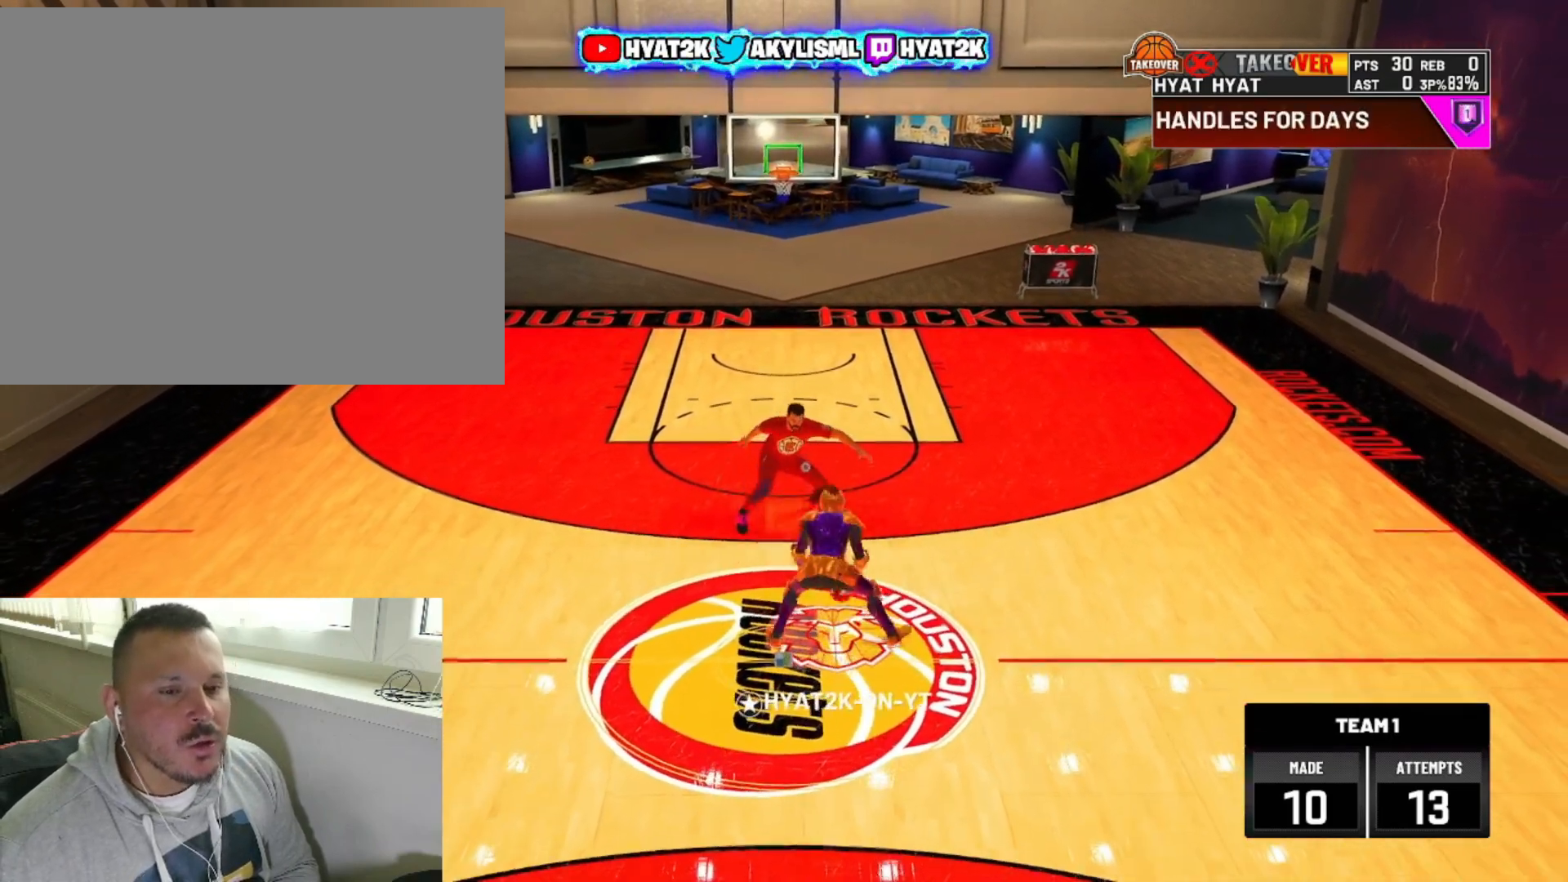
{"buttons": ["R2"], "left_stick": "left", "right_stick": "center", "events": [[333, "R2", "down"], [333, "left_stick", "left"]]}
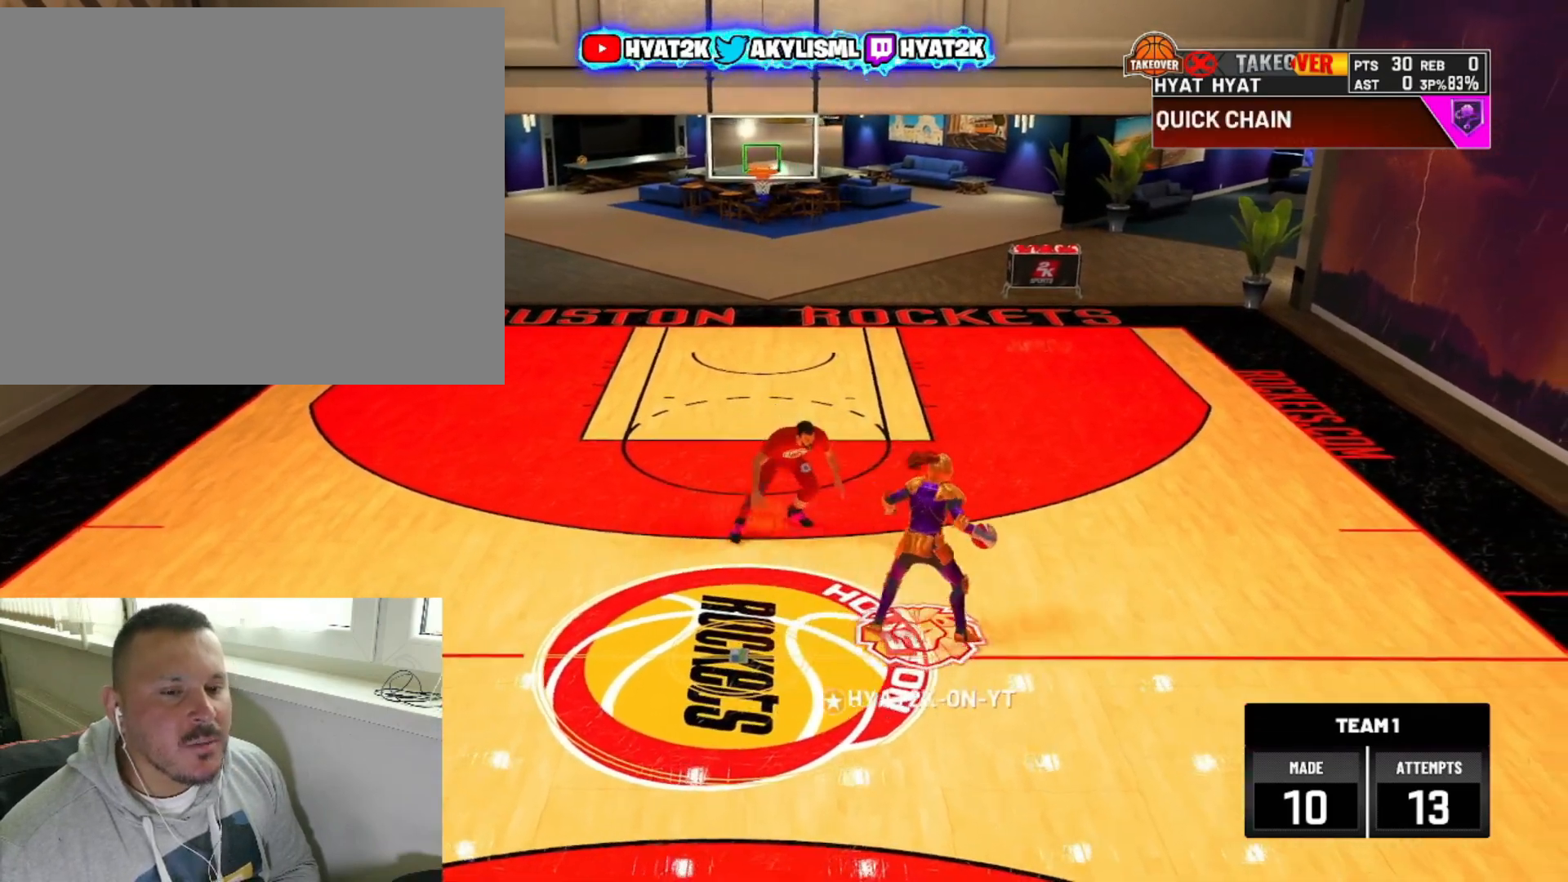
{"buttons": ["R2"], "left_stick": "down-left", "right_stick": "center", "events": [[417, "left_stick", "down-left"]]}
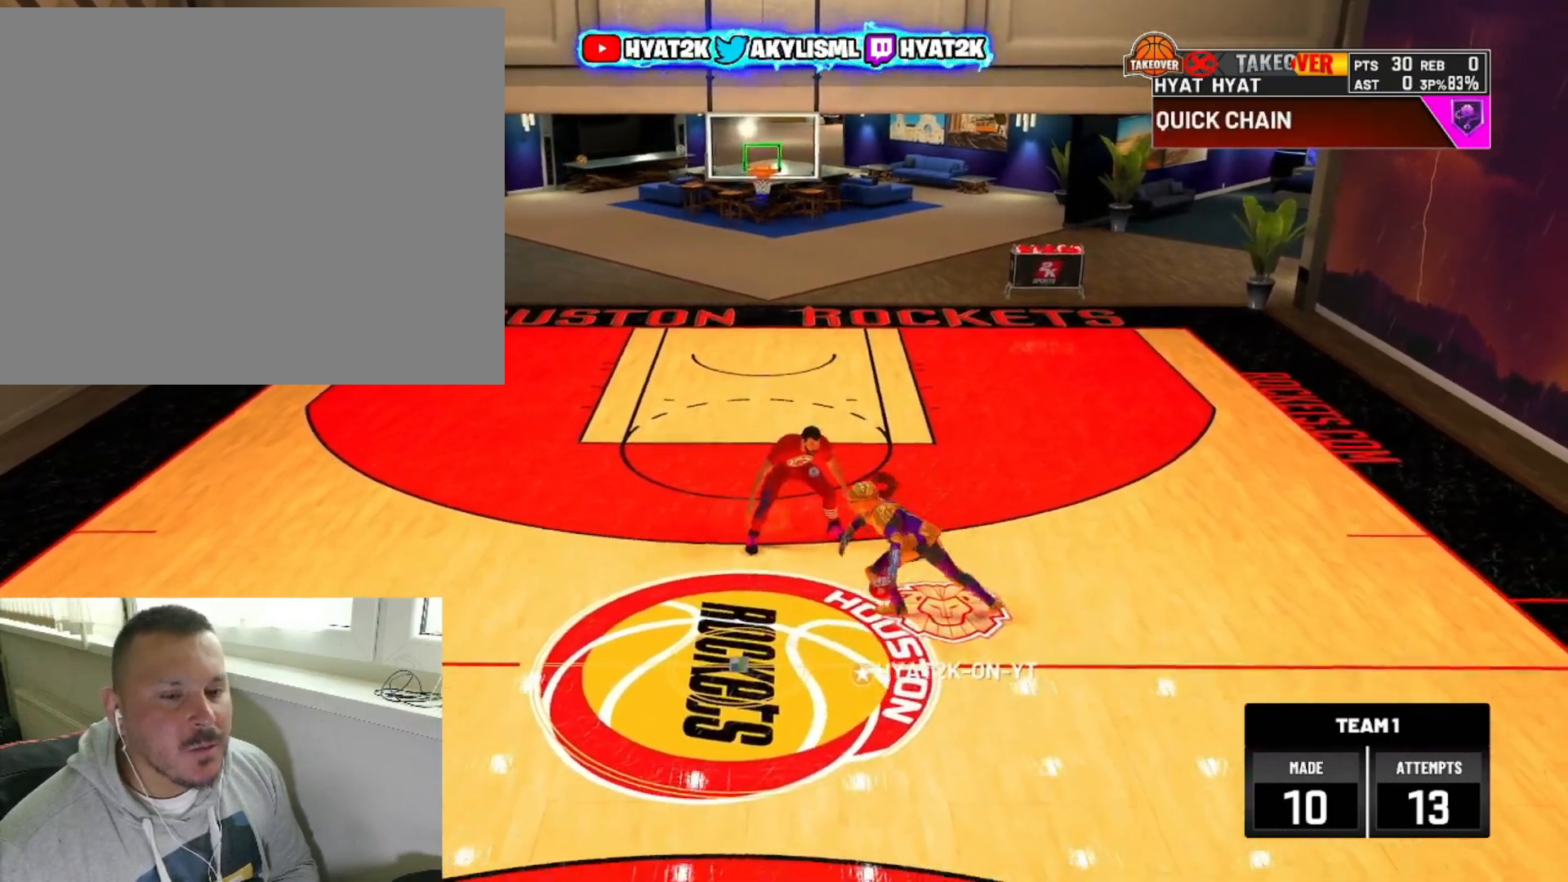
{"buttons": ["R2"], "left_stick": "center", "right_stick": "right", "events": [[33, "left_stick", "left"], [267, "left_stick", "up-left"], [367, "left_stick", "center"], [467, "right_stick", "right"]]}
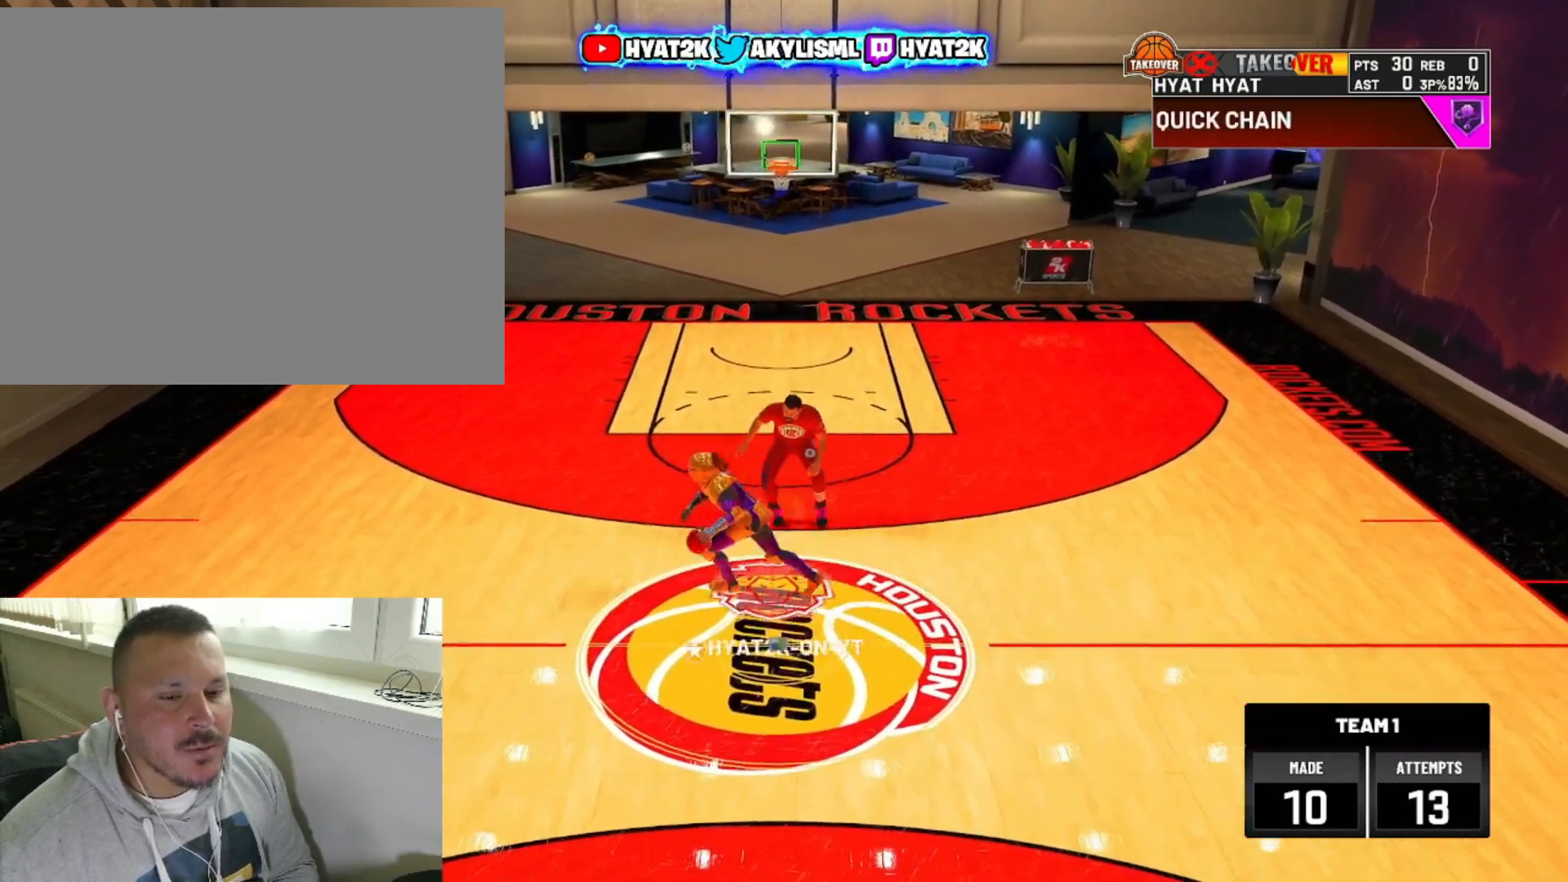
{"buttons": [], "left_stick": "center", "right_stick": "center", "events": [[200, "right_stick", "center"], [300, "R2", "up"]]}
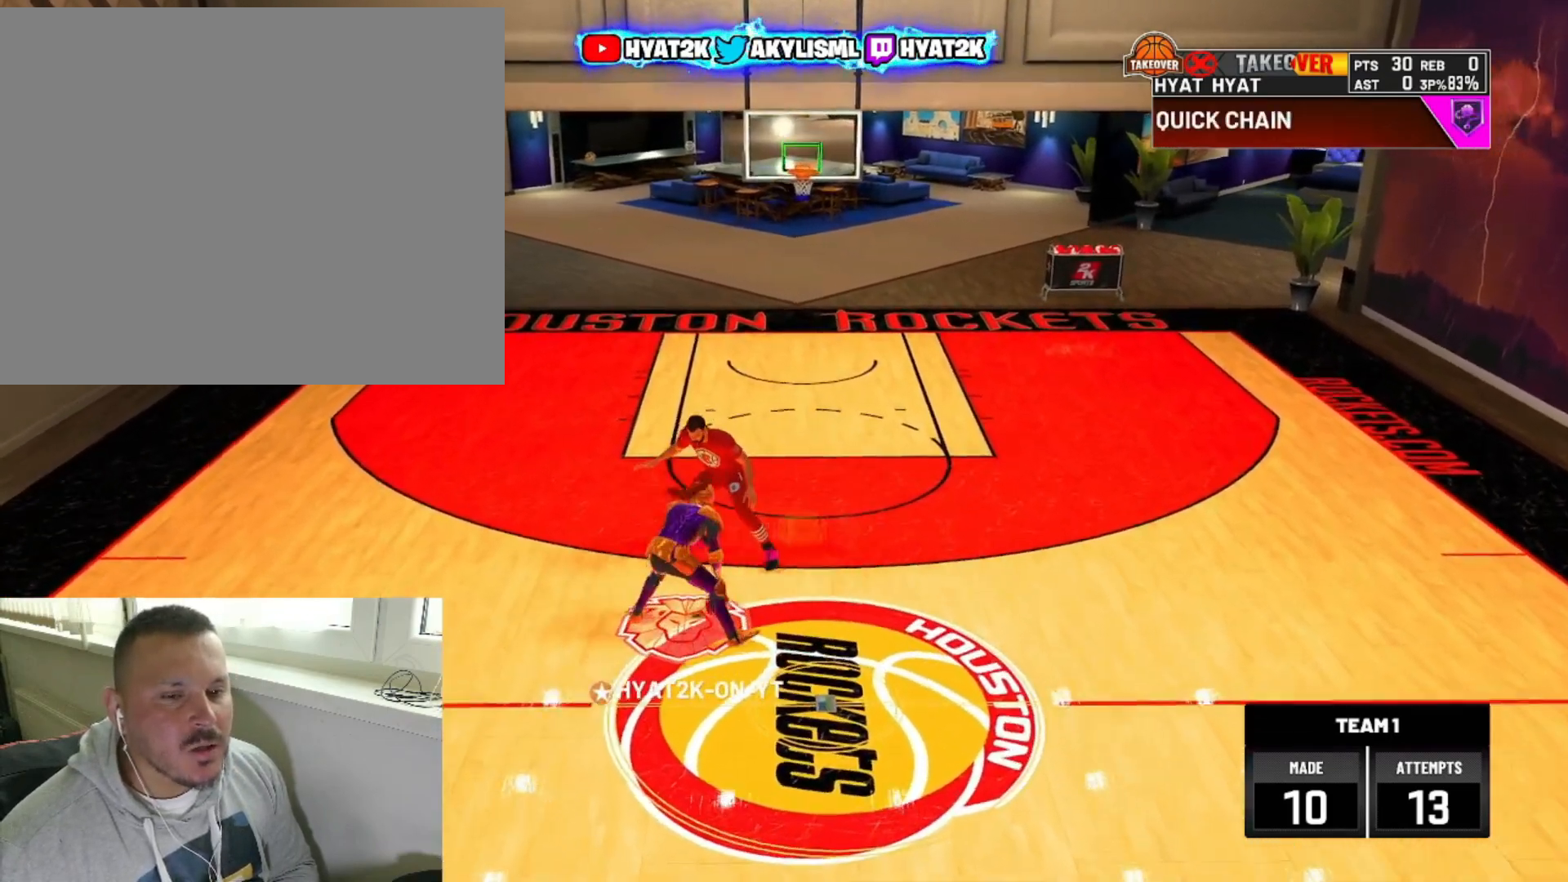
{"buttons": [], "left_stick": "center", "right_stick": "up-right", "events": [[17, "right_stick", "up"], [150, "left_stick", "down-left"], [167, "right_stick", "center"], [367, "left_stick", "center"], [450, "right_stick", "up-right"]]}
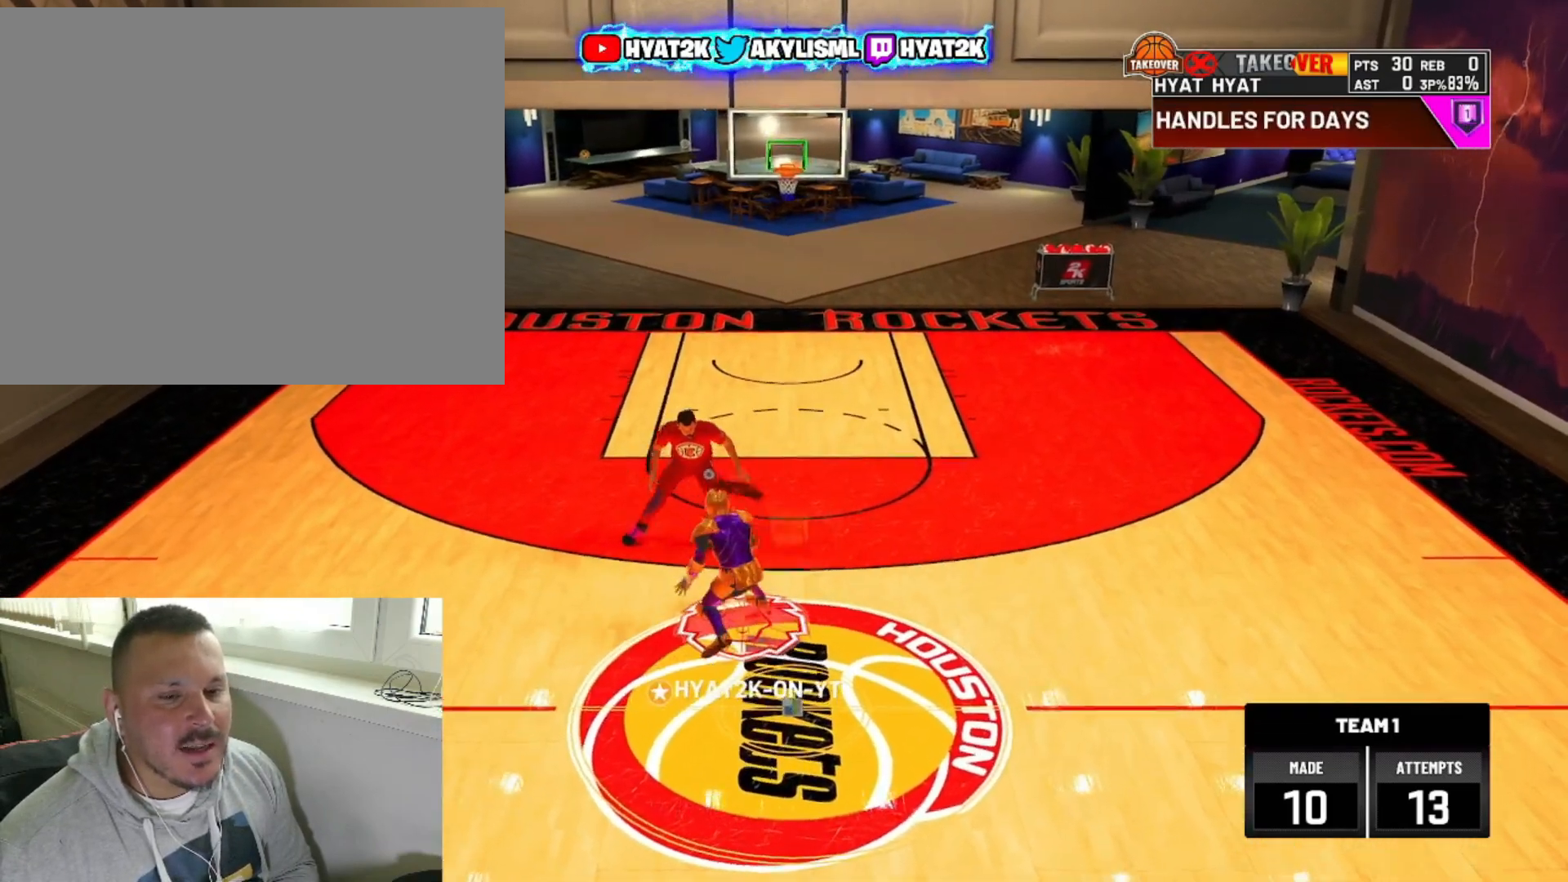
{"buttons": ["R2"], "left_stick": "up-right", "right_stick": "center", "events": [[67, "right_stick", "center"], [167, "R2", "down"], [167, "left_stick", "up"], [400, "left_stick", "up-right"]]}
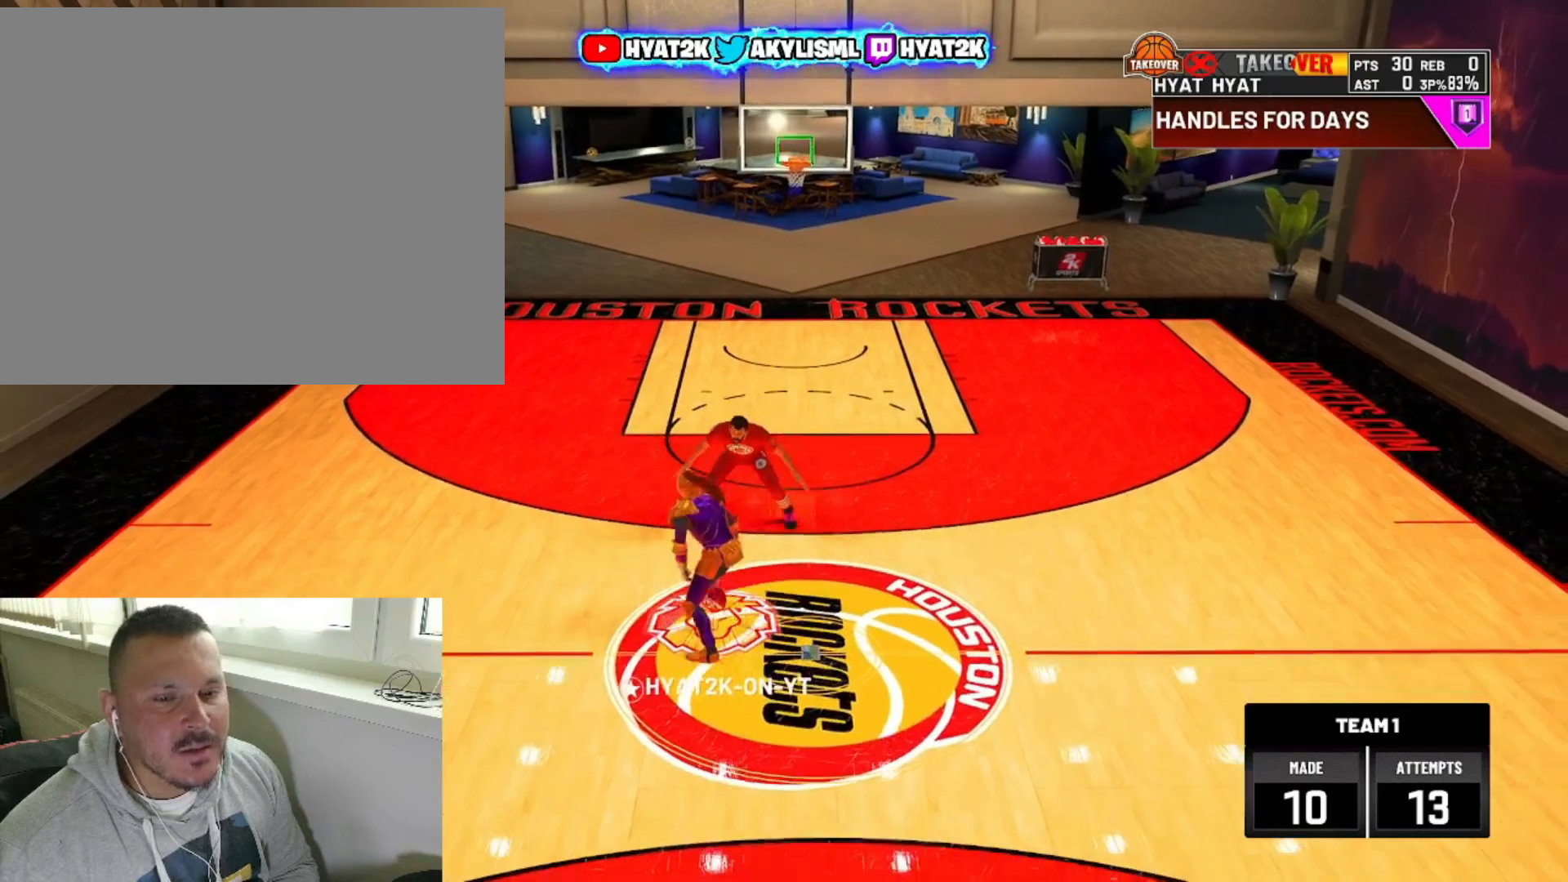
{"buttons": [], "left_stick": "center", "right_stick": "center", "events": [[33, "left_stick", "right"], [317, "left_stick", "center"], [383, "R2", "up"]]}
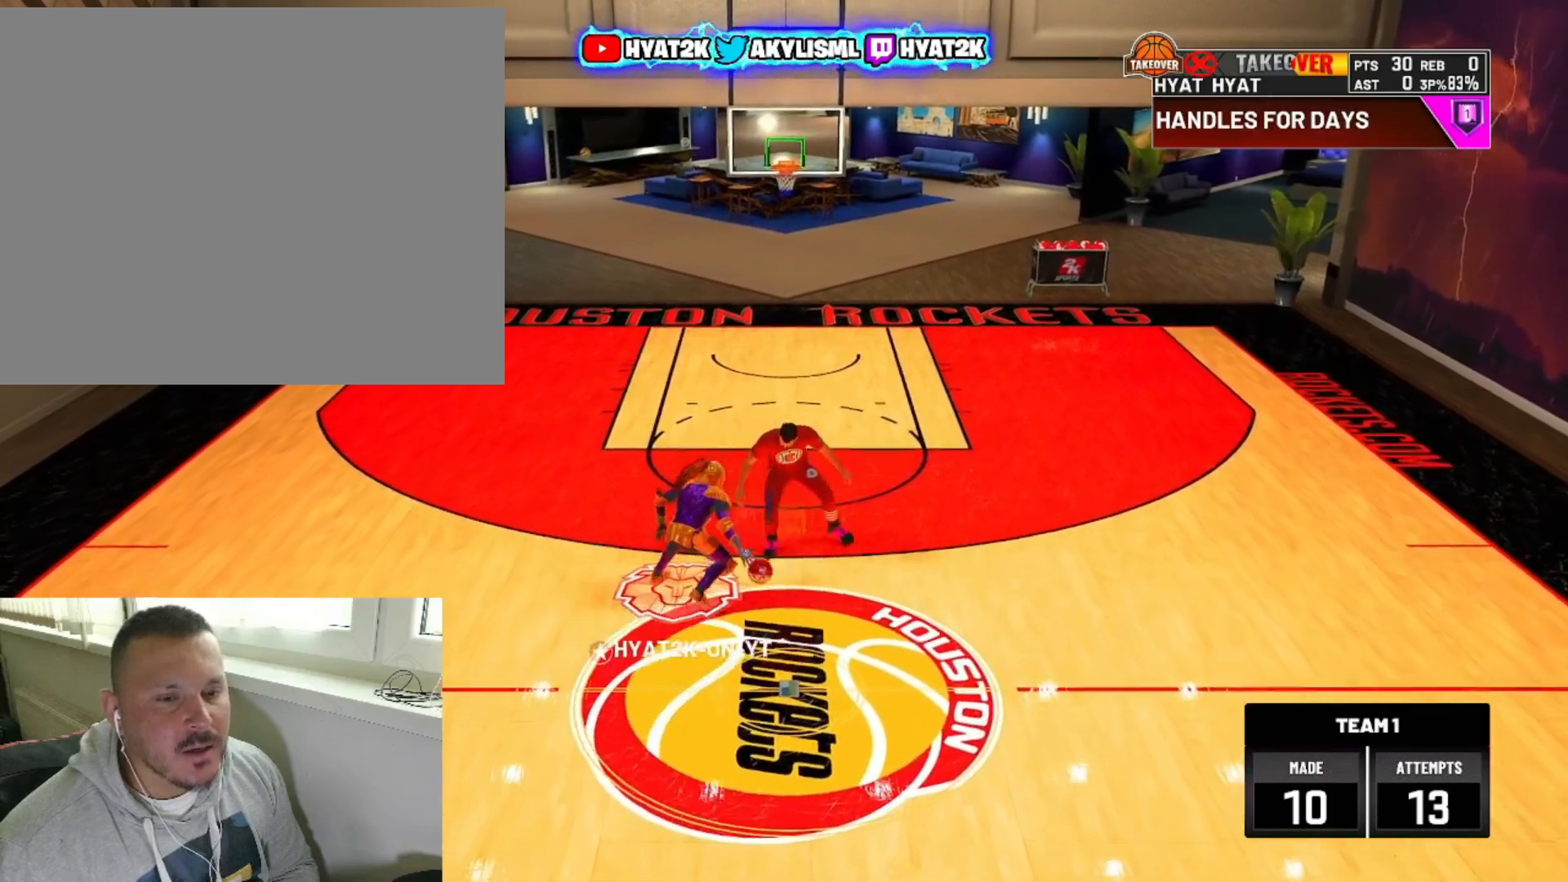
{"buttons": [], "left_stick": "center", "right_stick": "center", "events": [[267, "left_stick", "down"], [383, "left_stick", "center"]]}
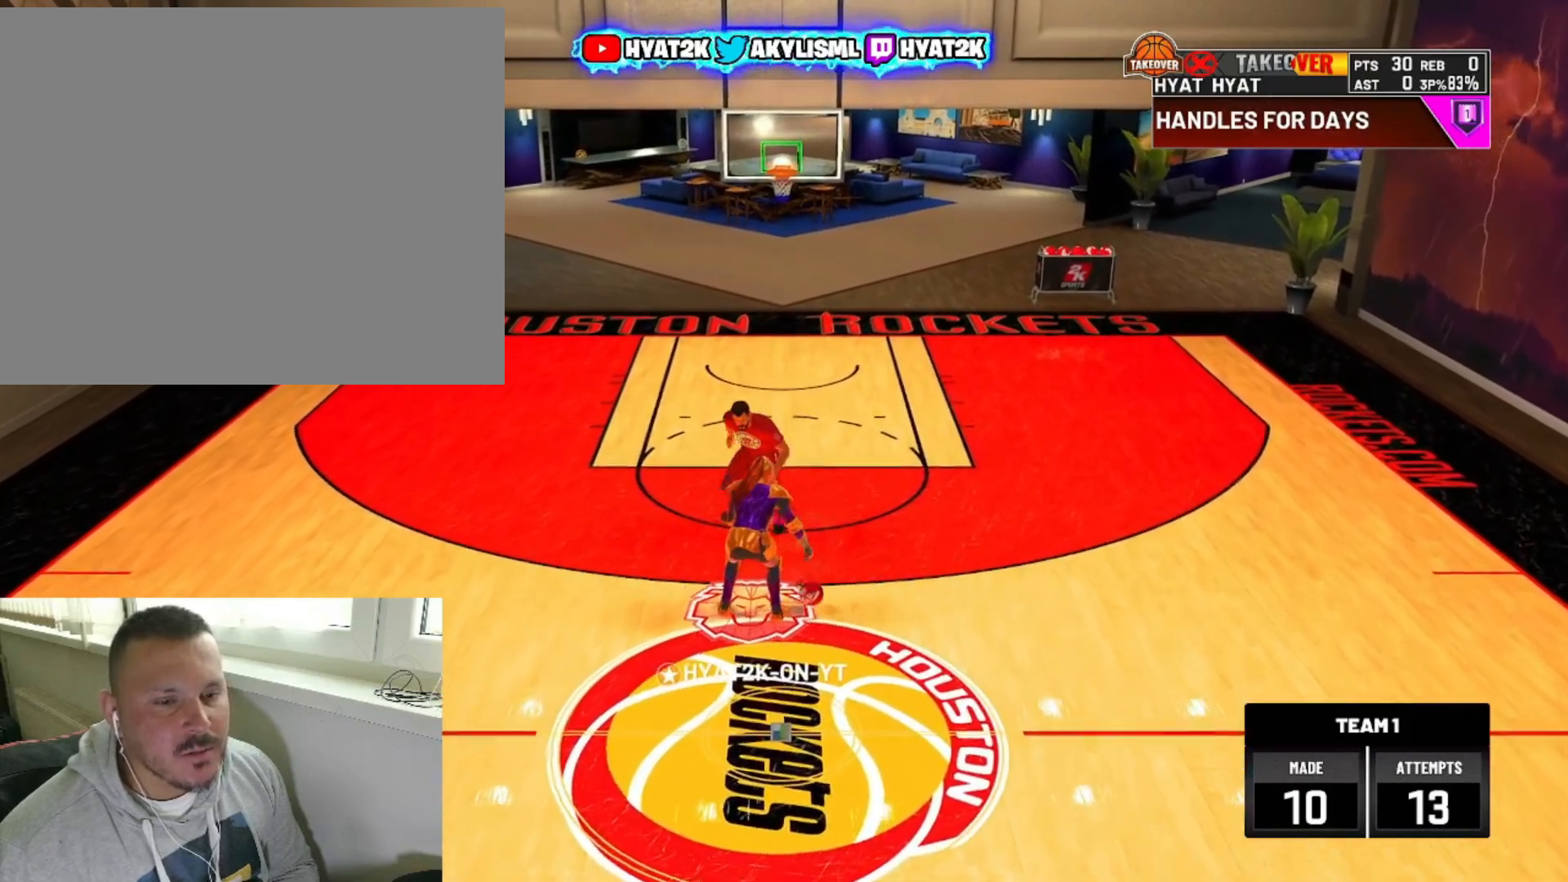
{"buttons": [], "left_stick": "center", "right_stick": "center", "events": [[117, "right_stick", "up"], [233, "left_stick", "down-left"], [283, "right_stick", "center"], [417, "left_stick", "center"]]}